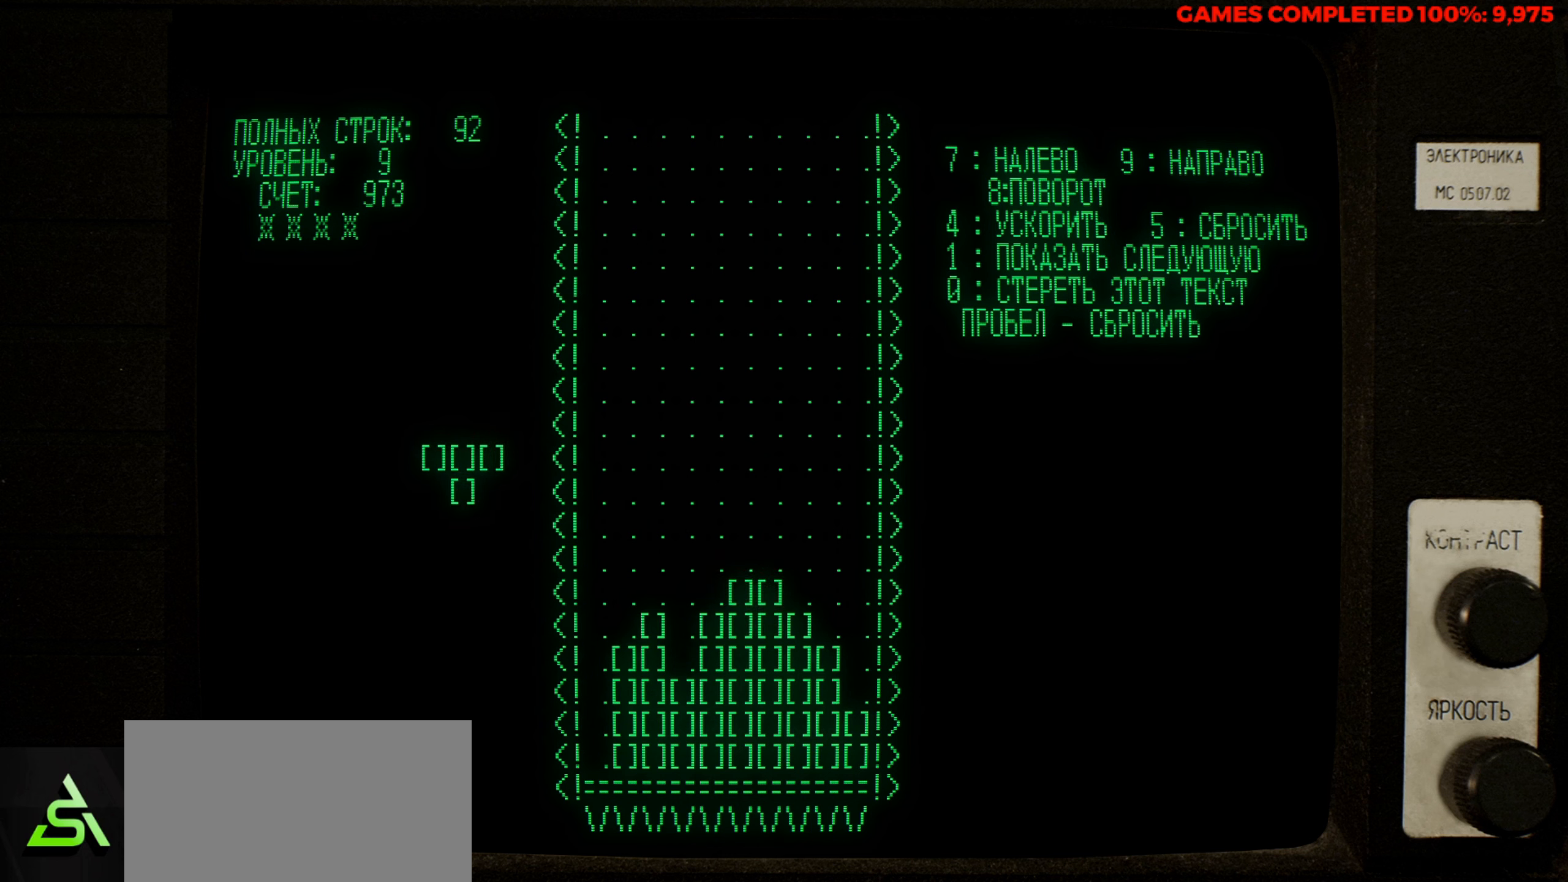
Gameplay with keyboard; each line is a JSON object with the keys held at the frame after it. "events" lists presses ("down") and releases ("up") of "a", "alt", "c", "ctrl", "d", "down", "f", "left", "right", "s", "shift", "space", "up", "v", "x" and "z" between this image and that frame as [ms after this image, input, new state], when the widget could be followed in between. No other keys are recorded. Mouse input is not recorded.
{"keys": [], "events": []}
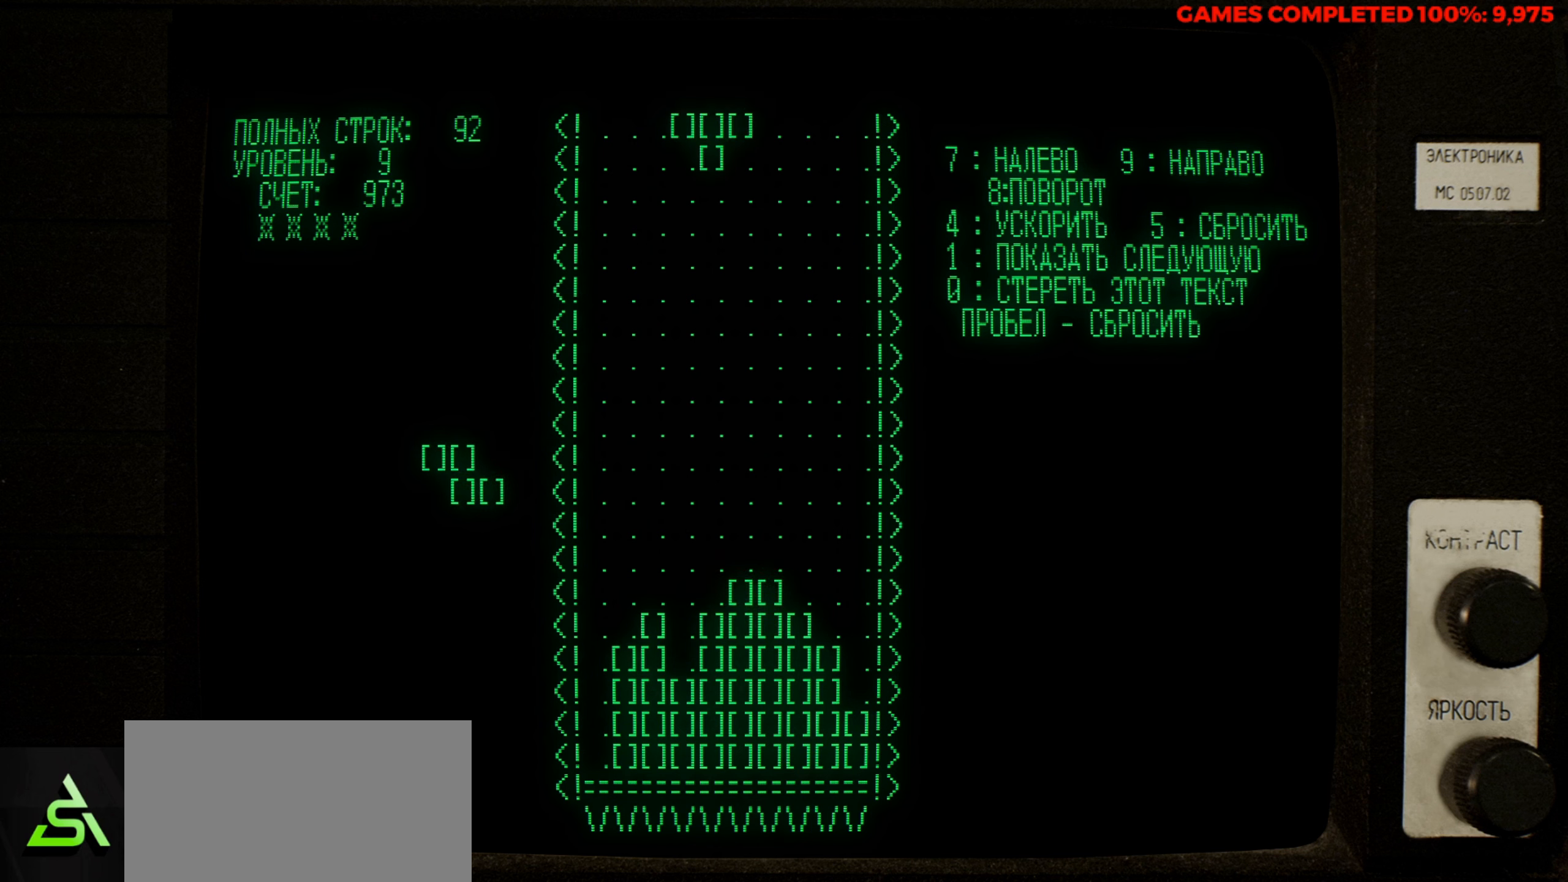
{"keys": ["left"], "events": [[183, "z", "down"], [283, "z", "up"], [333, "left", "down"], [416, "left", "up"], [466, "left", "down"]]}
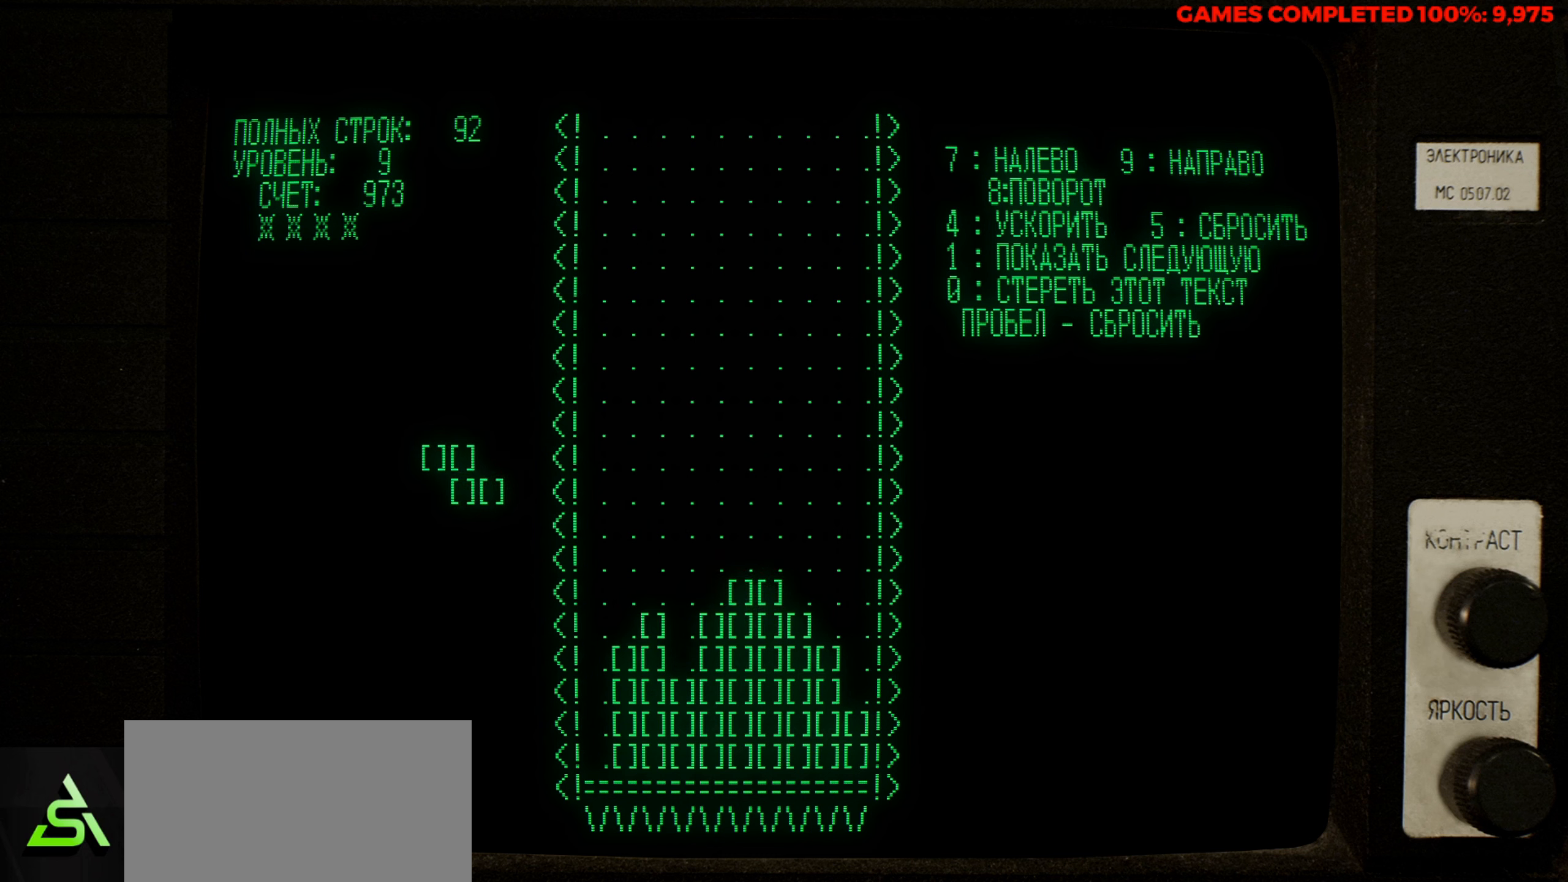
{"keys": ["left"], "events": [[16, "z", "down"], [116, "left", "up"], [150, "z", "up"], [250, "z", "down"], [350, "z", "up"], [483, "left", "down"]]}
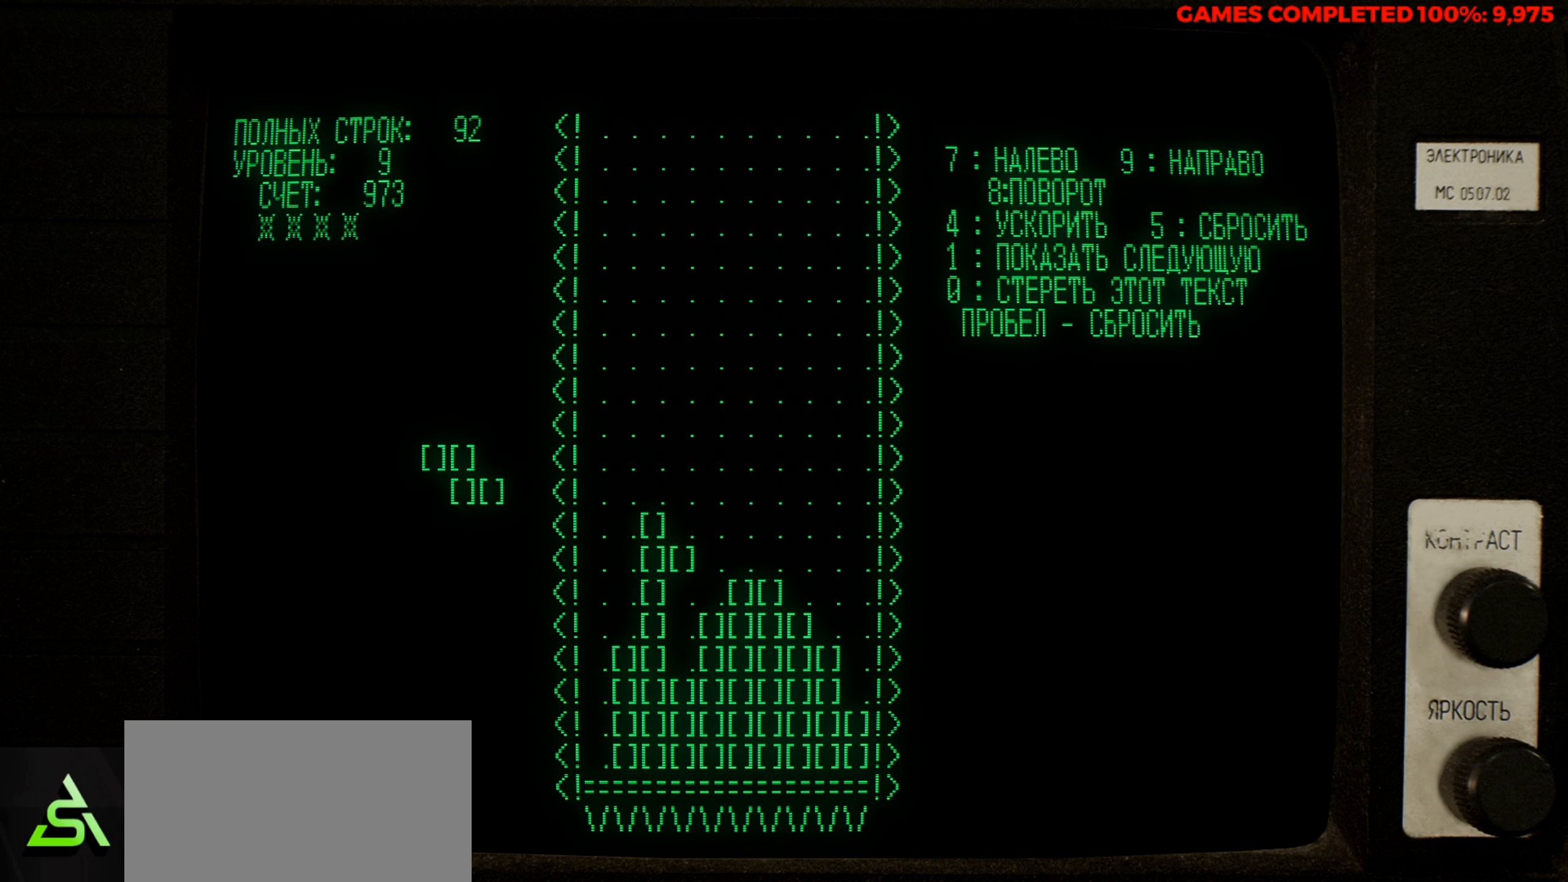
{"keys": [], "events": [[83, "left", "up"]]}
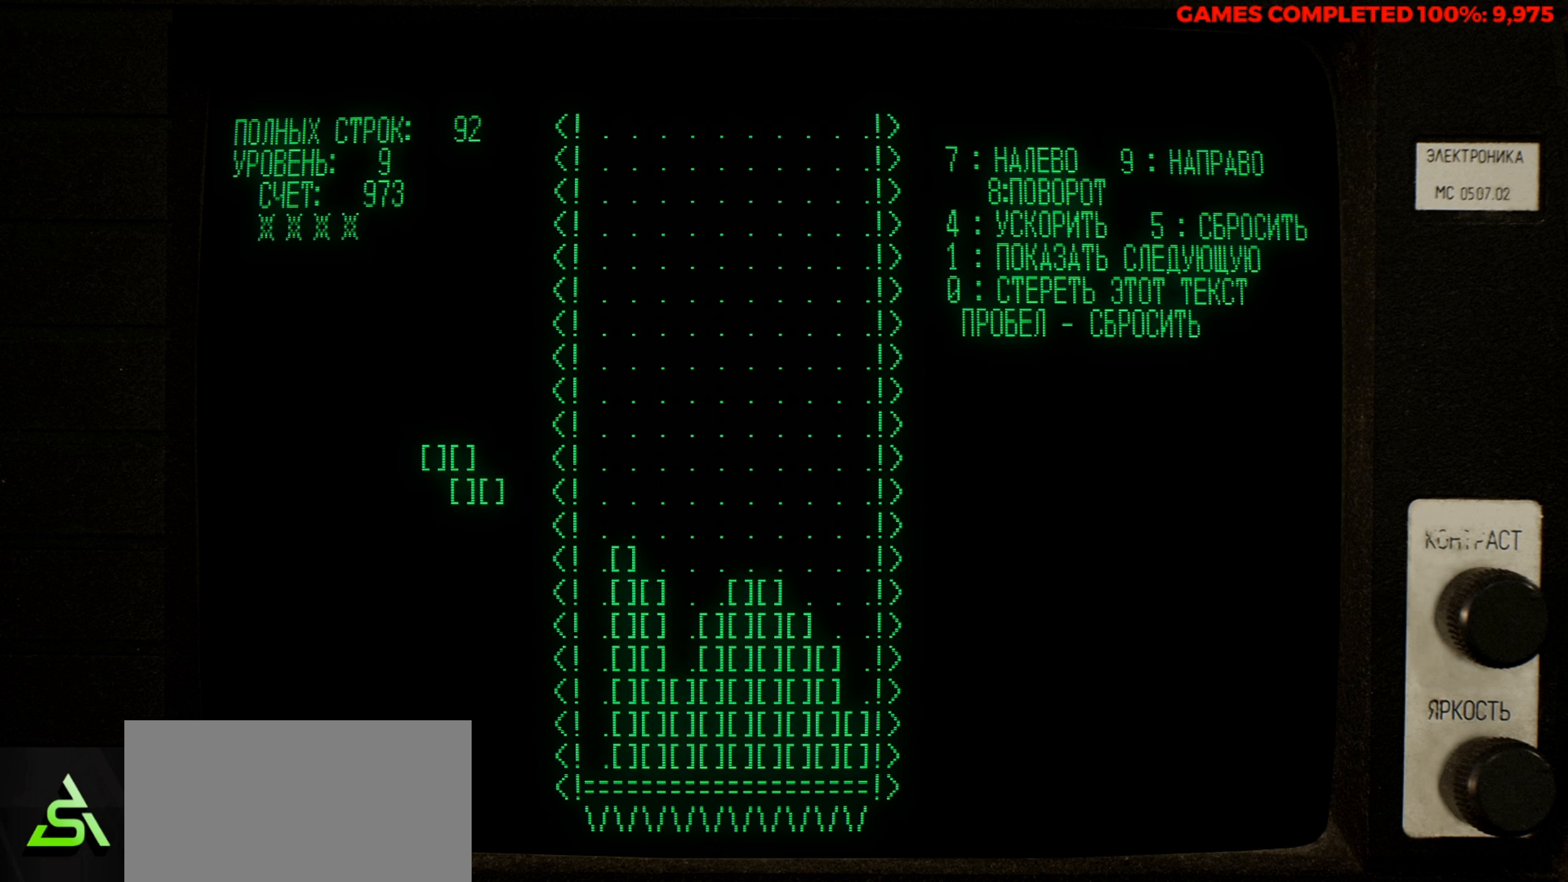
{"keys": ["z"], "events": [[416, "z", "down"]]}
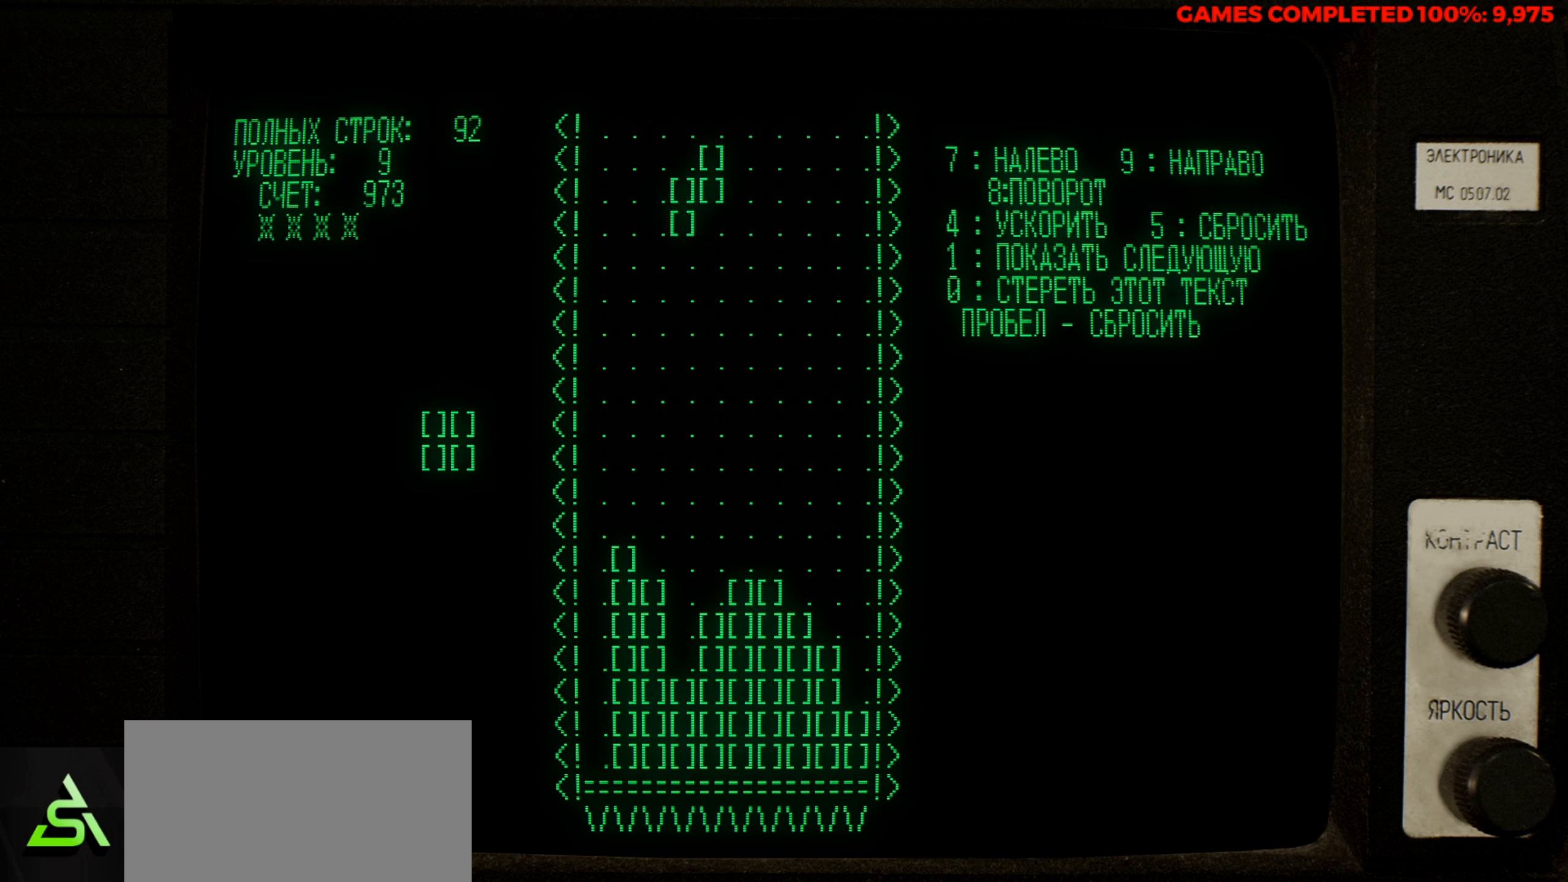
{"keys": [], "events": [[16, "z", "up"], [116, "right", "down"], [200, "right", "up"]]}
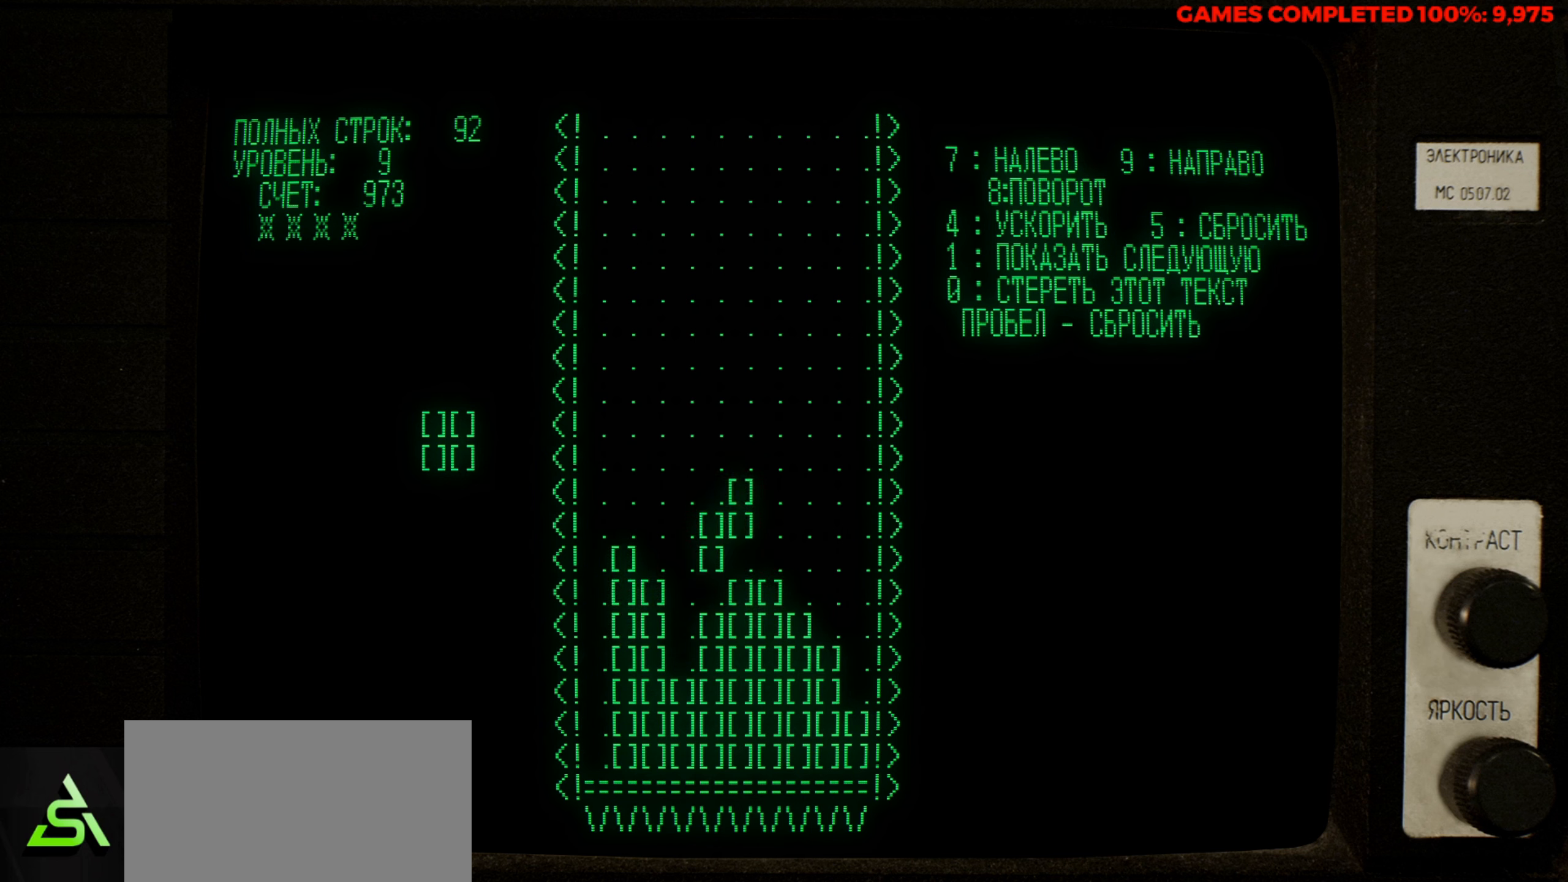
{"keys": [], "events": []}
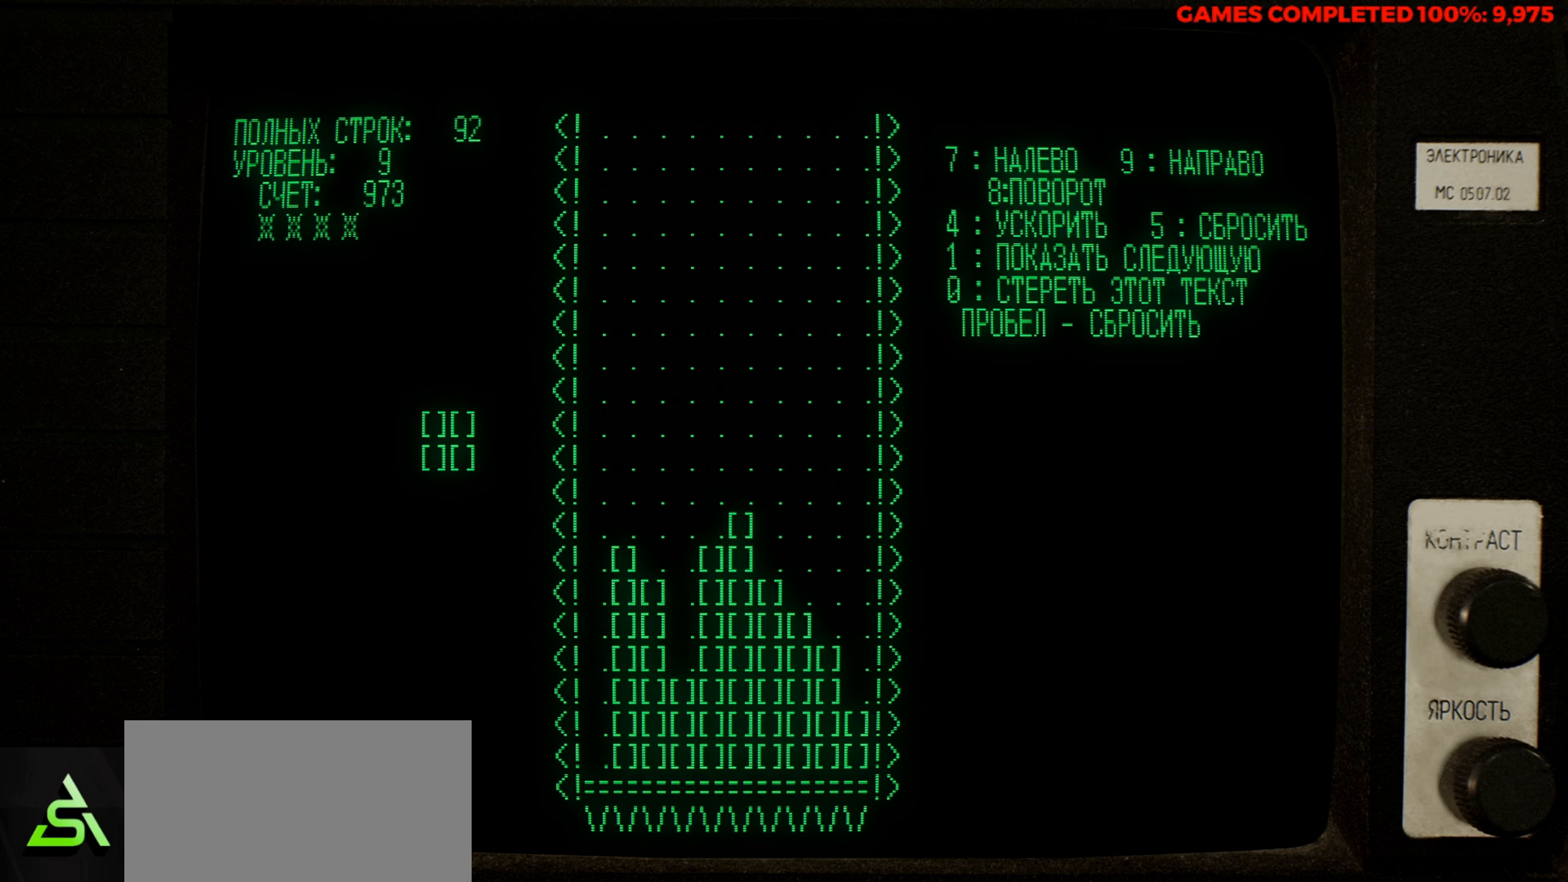
{"keys": ["right"], "events": [[283, "right", "down"], [333, "right", "up"], [416, "right", "down"]]}
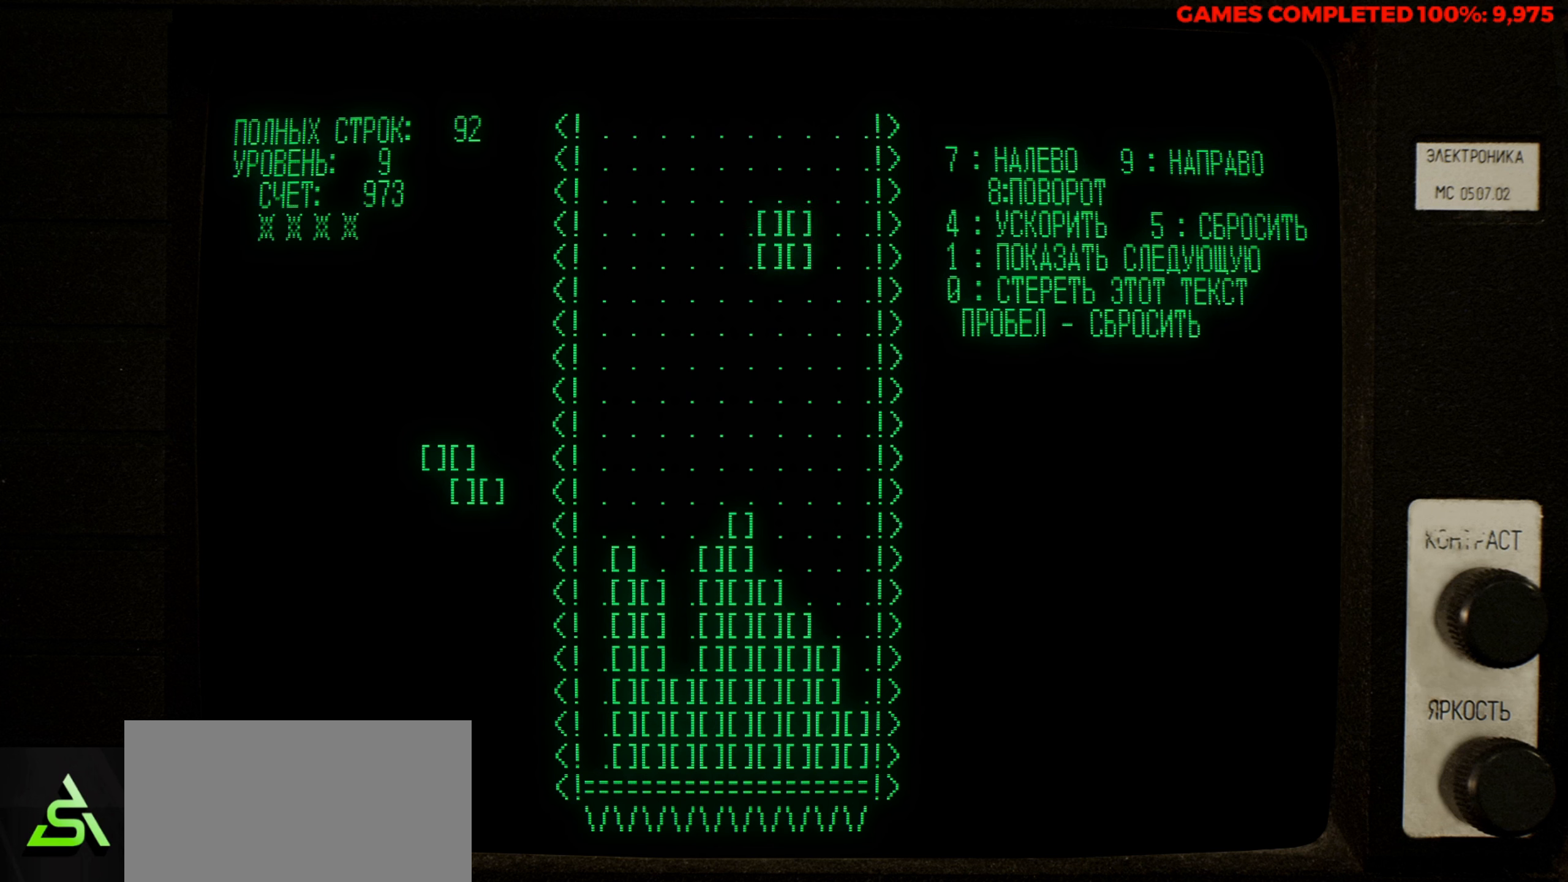
{"keys": ["right"], "events": [[16, "right", "up"], [66, "right", "down"], [116, "right", "up"], [200, "right", "down"], [250, "right", "up"], [350, "right", "down"]]}
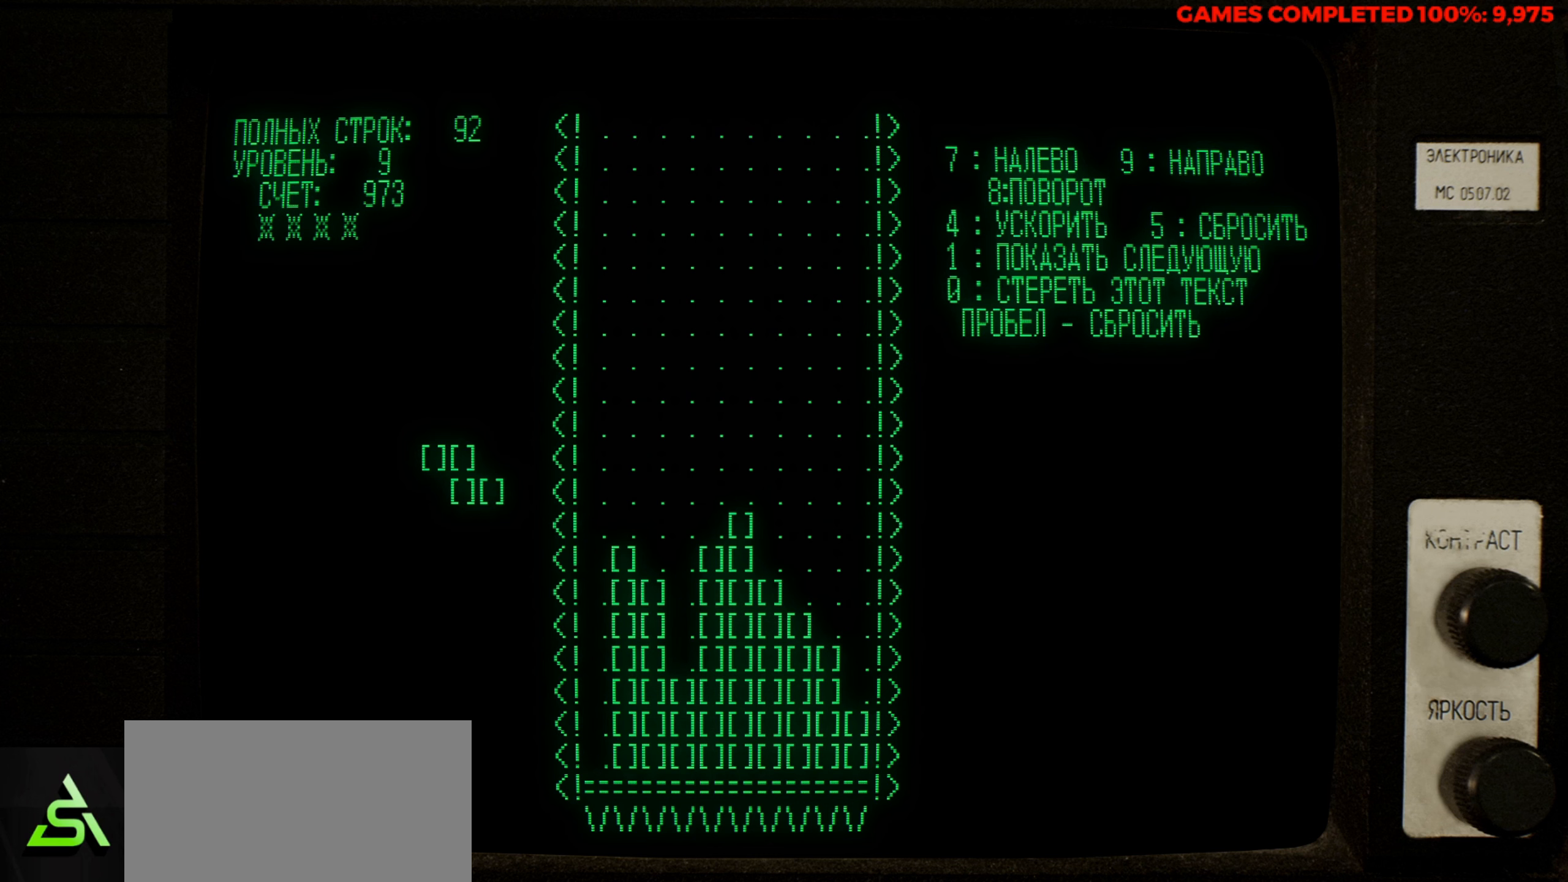
{"keys": [], "events": [[83, "right", "up"]]}
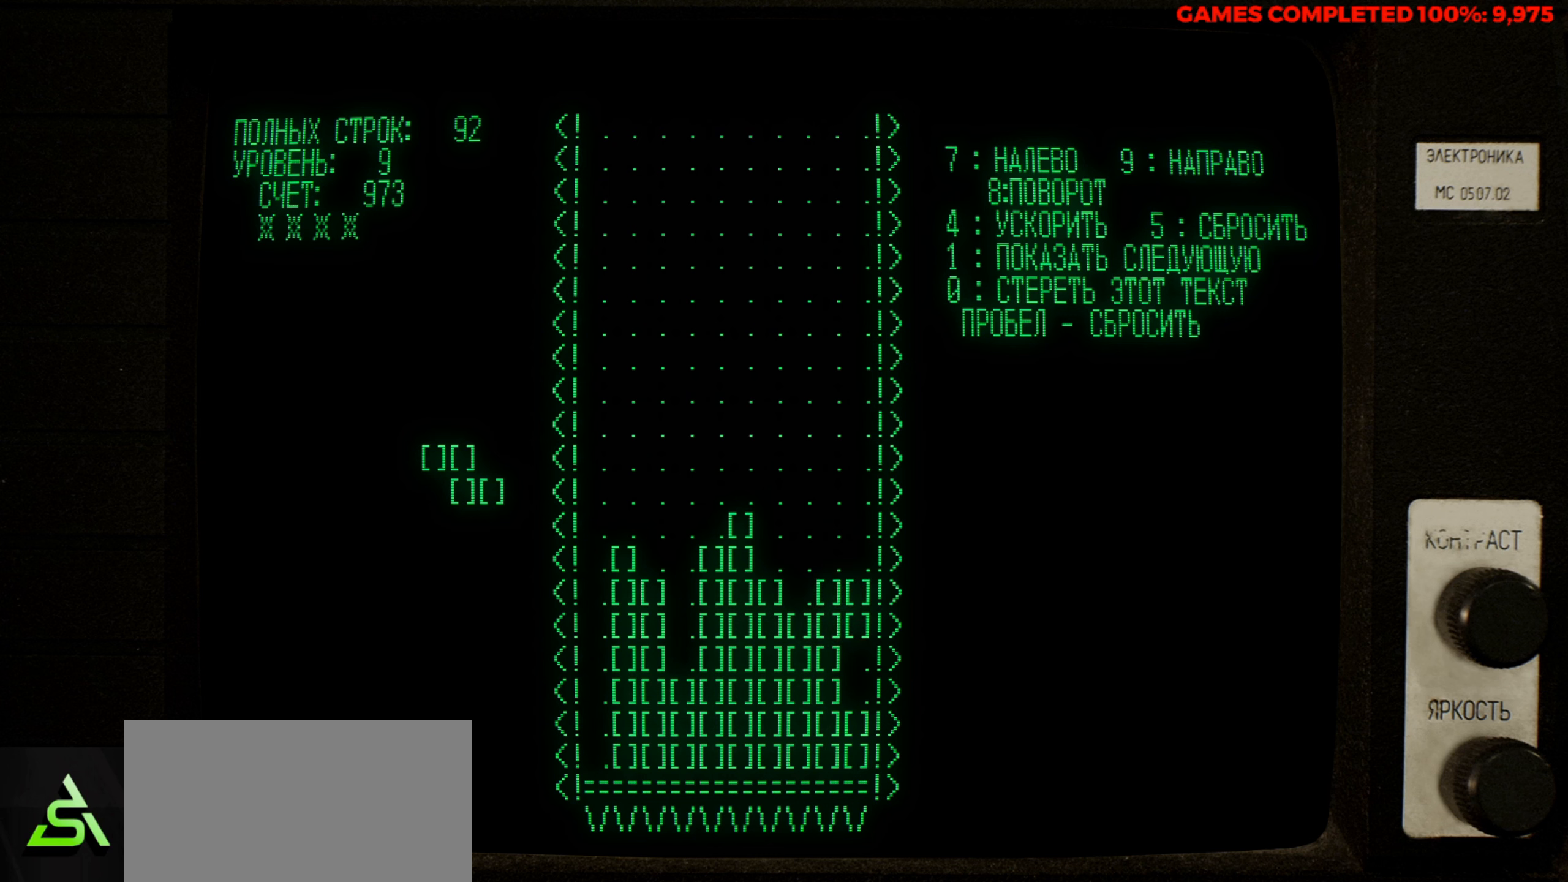
{"keys": ["z"], "events": [[333, "right", "down"], [366, "right", "up"], [366, "z", "down"]]}
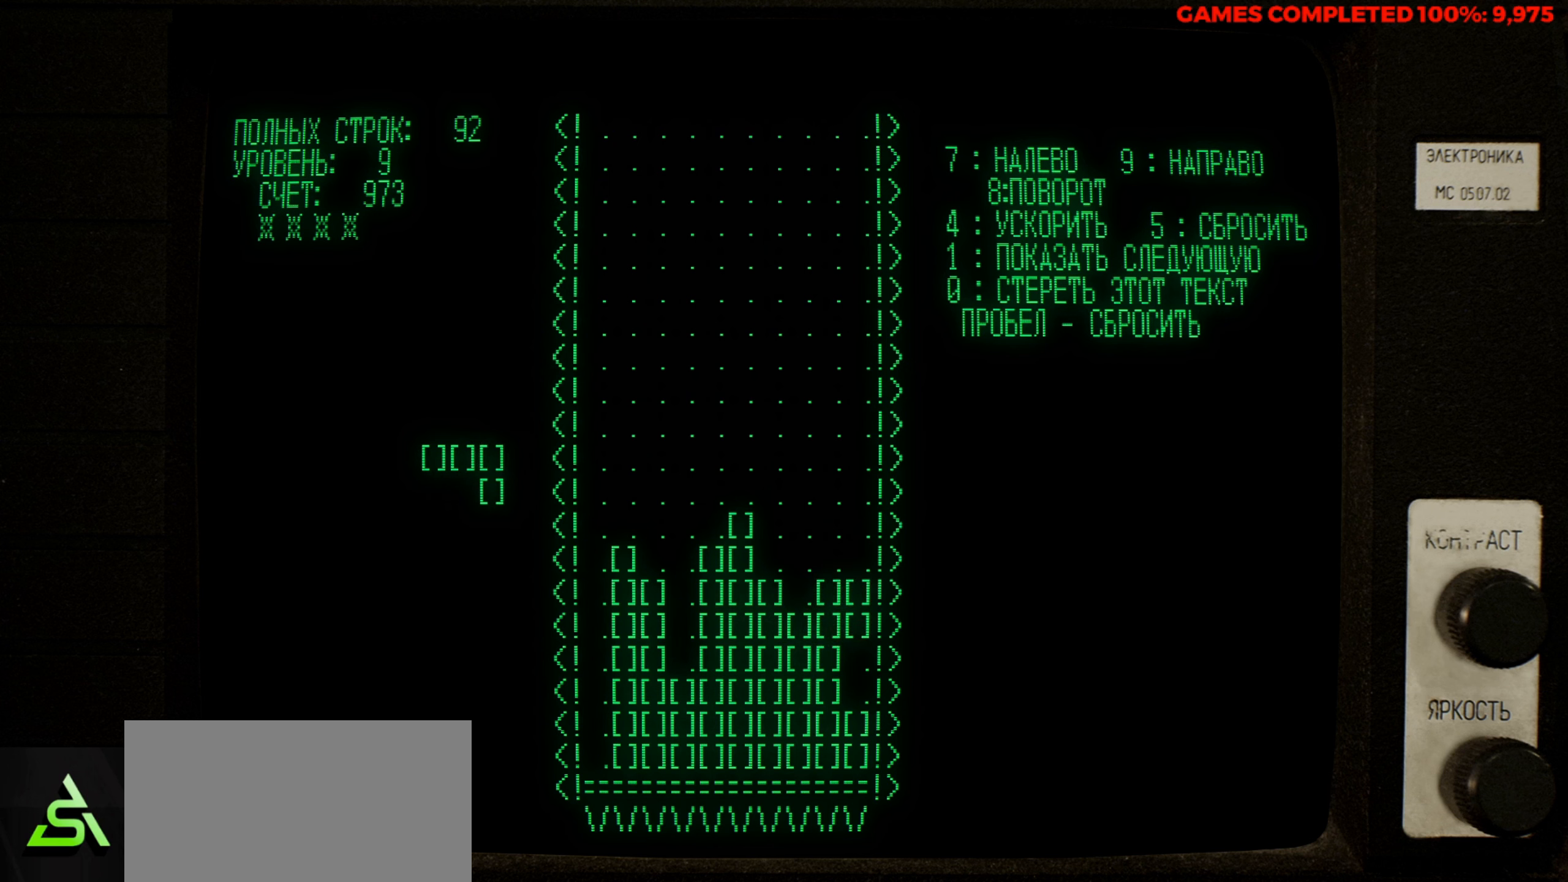
{"keys": [], "events": [[16, "right", "down"], [16, "z", "up"], [66, "right", "up"], [150, "right", "down"], [200, "right", "up"], [300, "right", "down"], [350, "right", "up"]]}
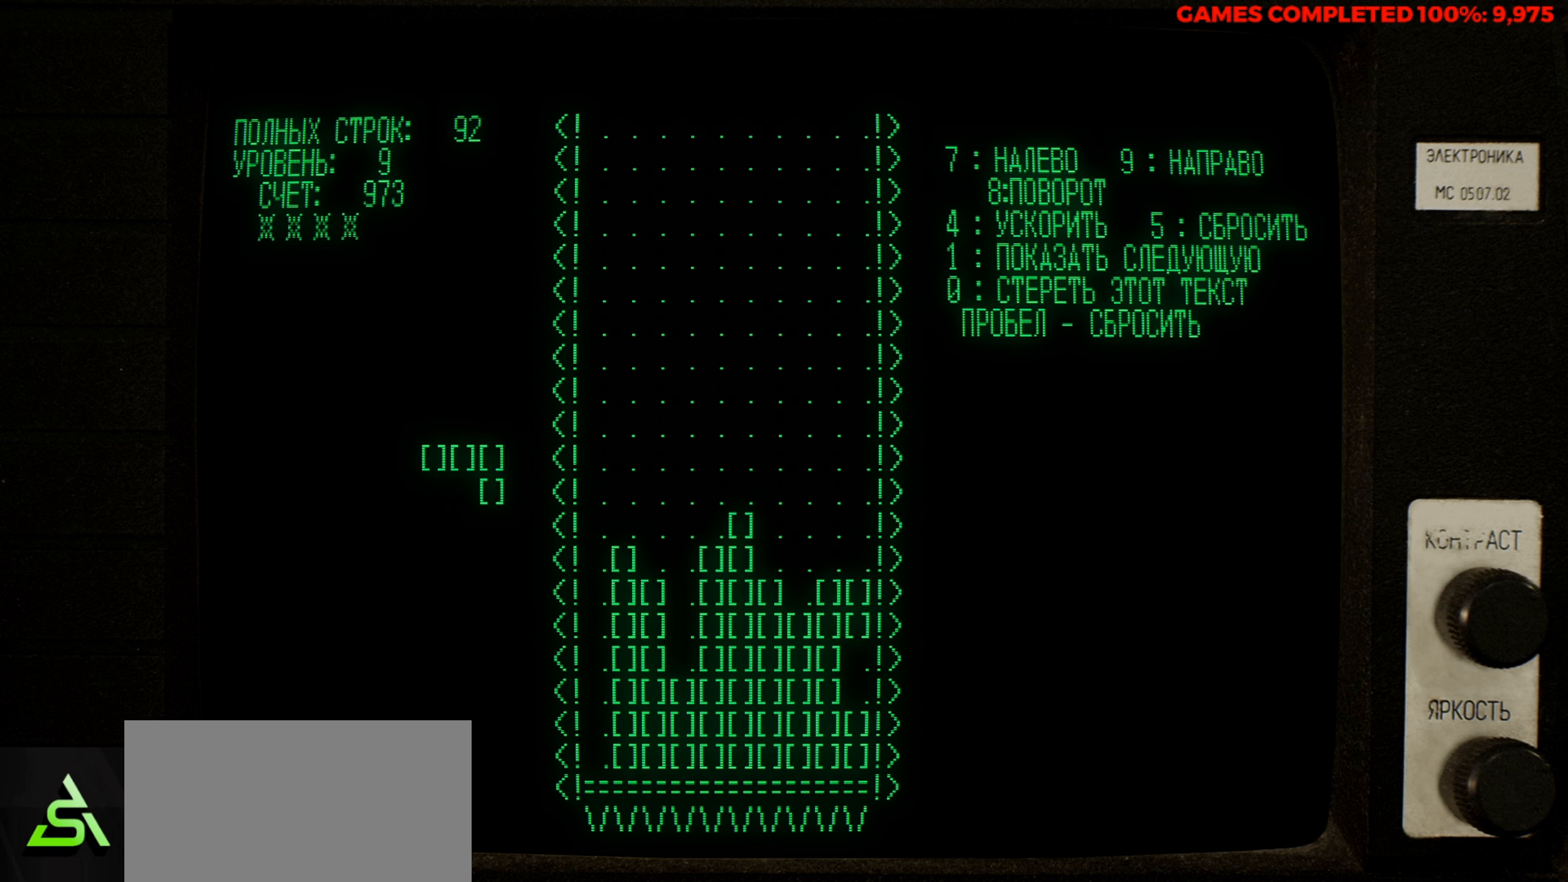
{"keys": [], "events": []}
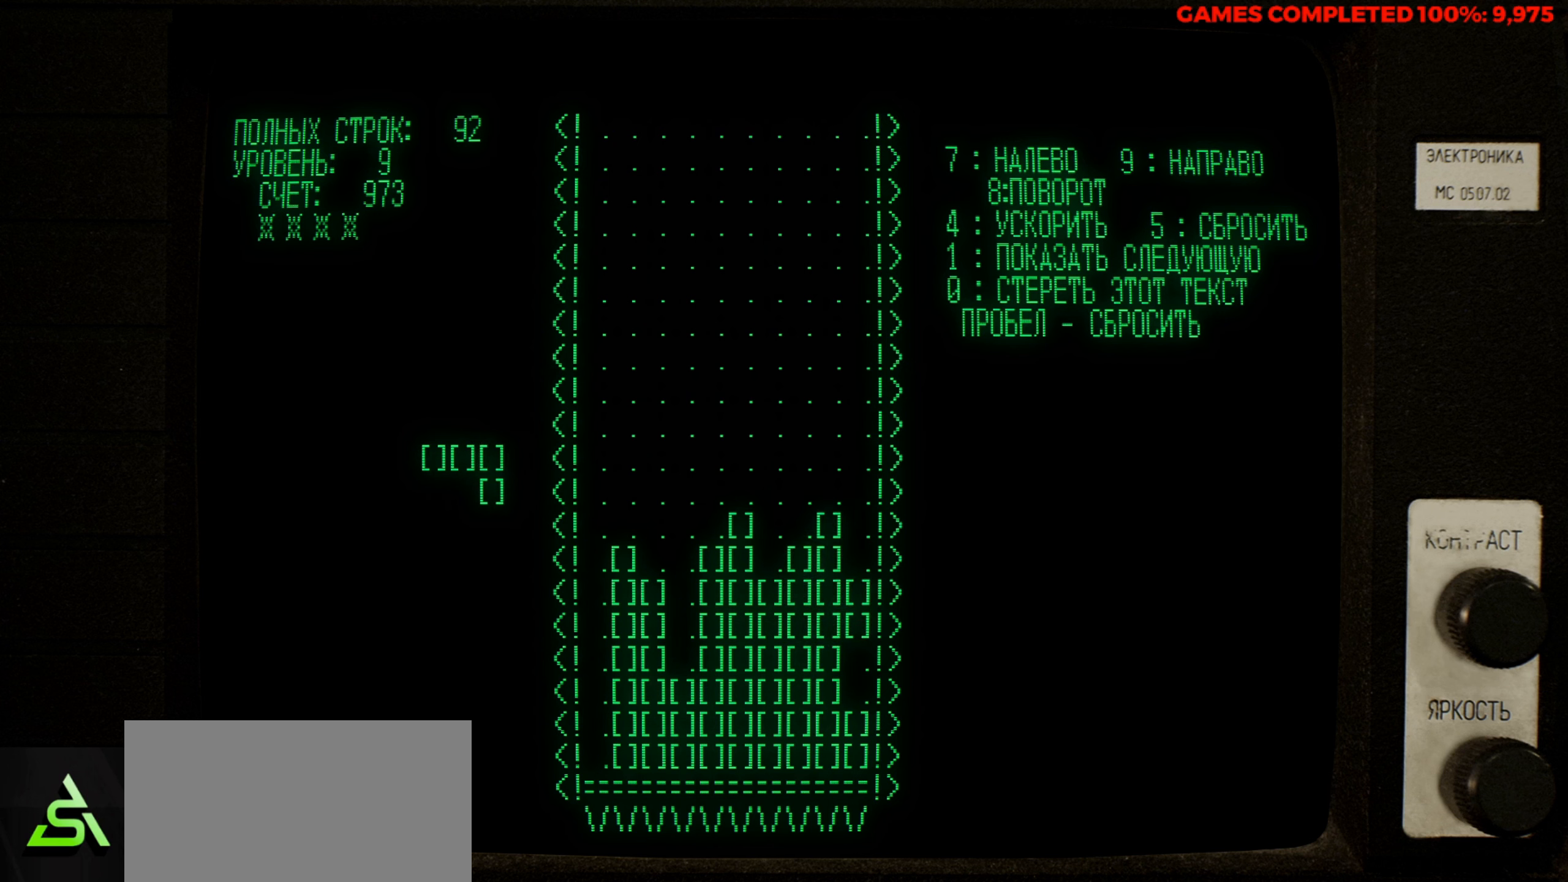
{"keys": ["z"], "events": [[333, "right", "down"], [416, "z", "down"], [466, "right", "up"]]}
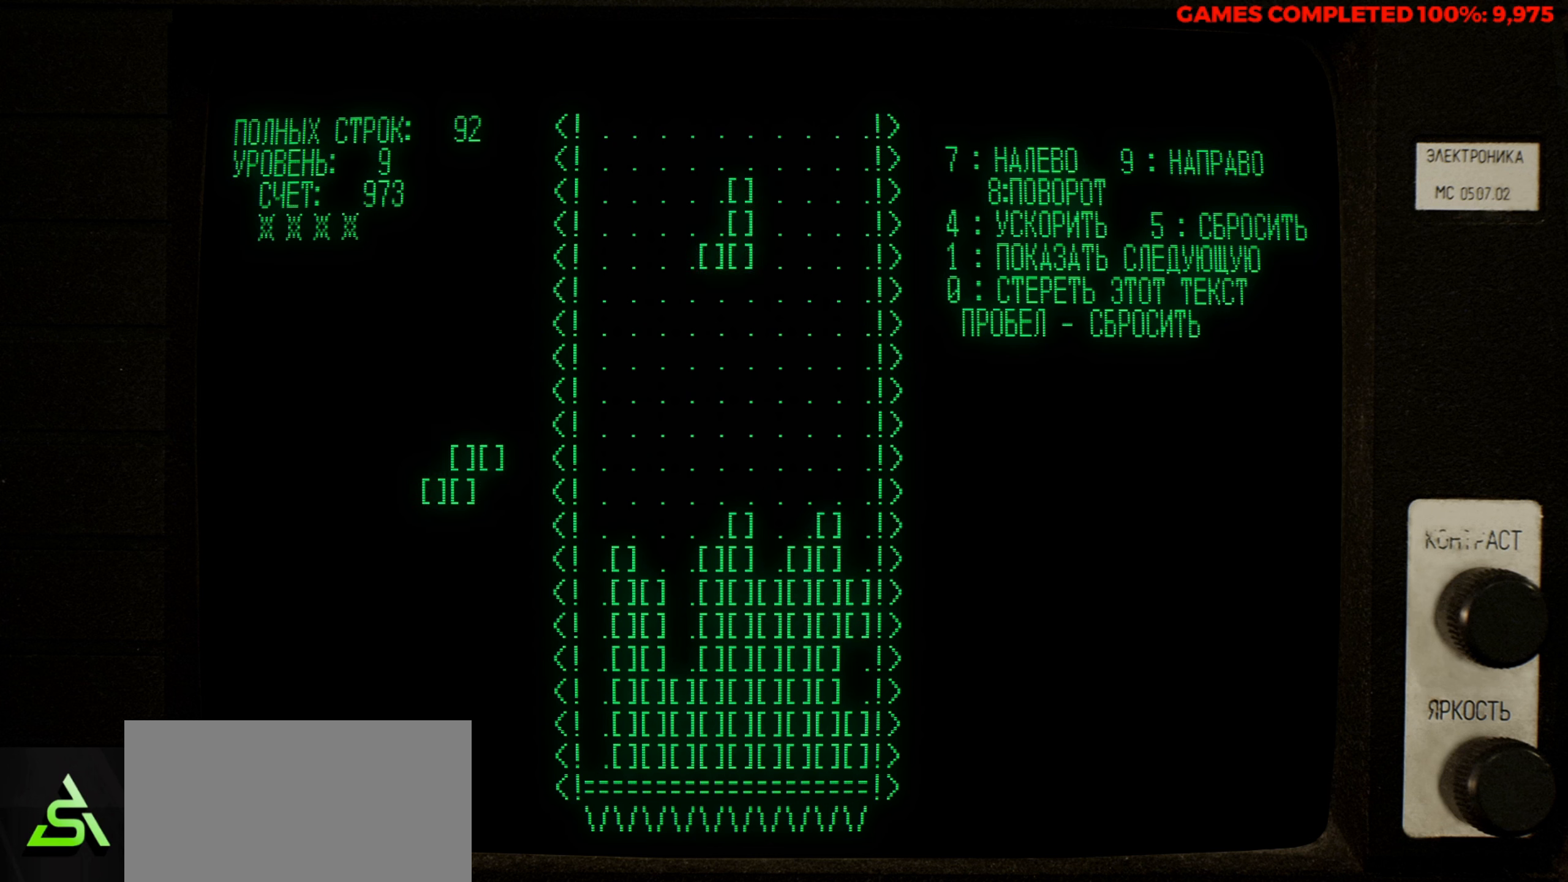
{"keys": [], "events": [[16, "z", "up"], [66, "right", "down"], [116, "z", "down"], [200, "right", "up"], [200, "z", "up"], [300, "z", "down"], [433, "z", "up"]]}
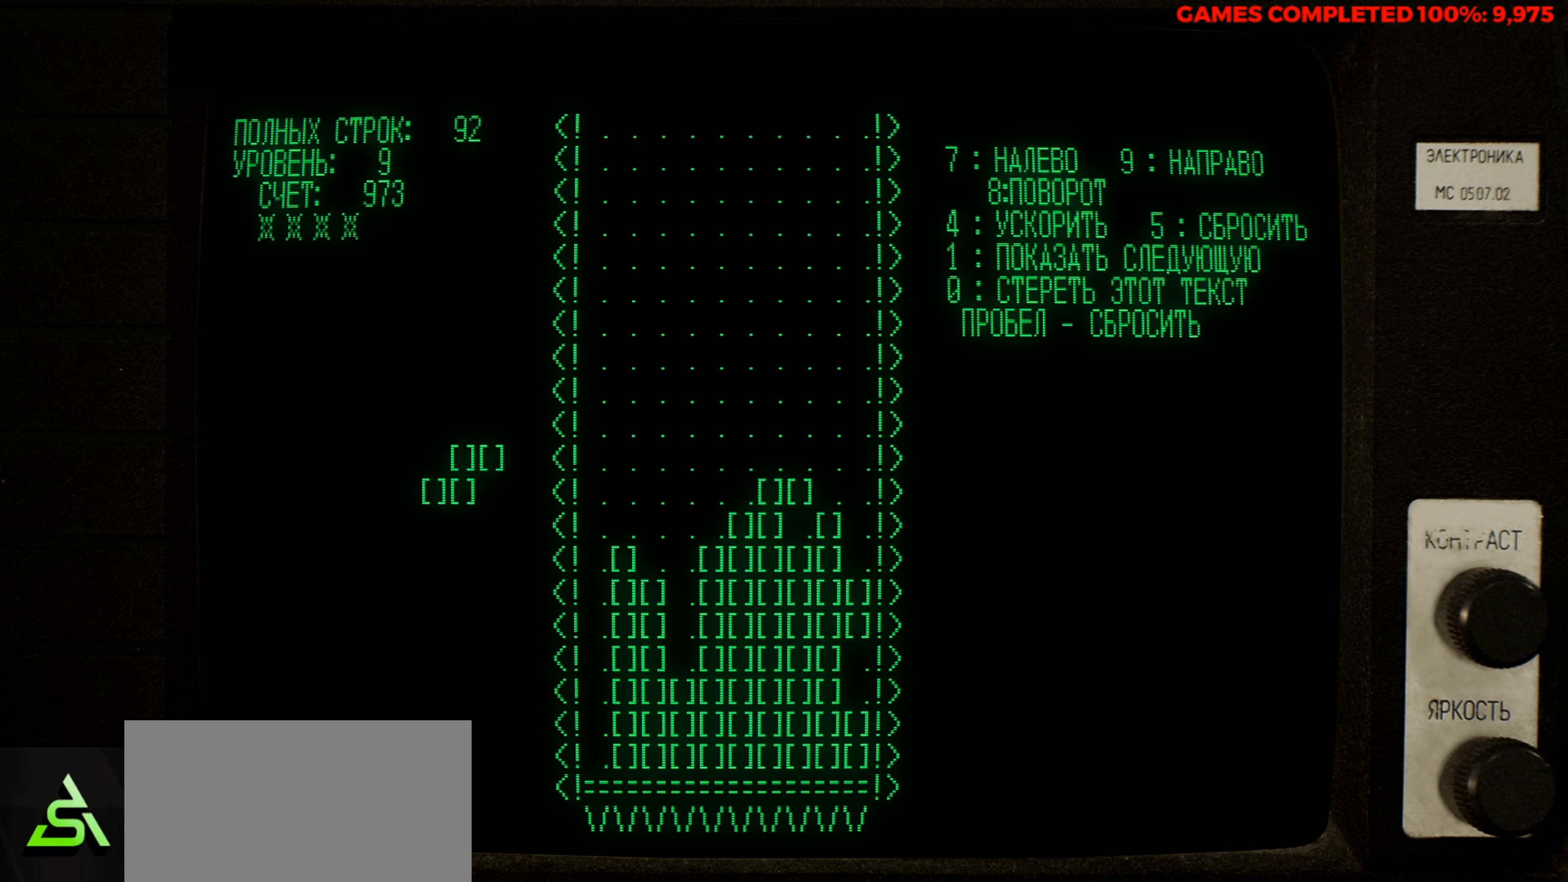
{"keys": [], "events": []}
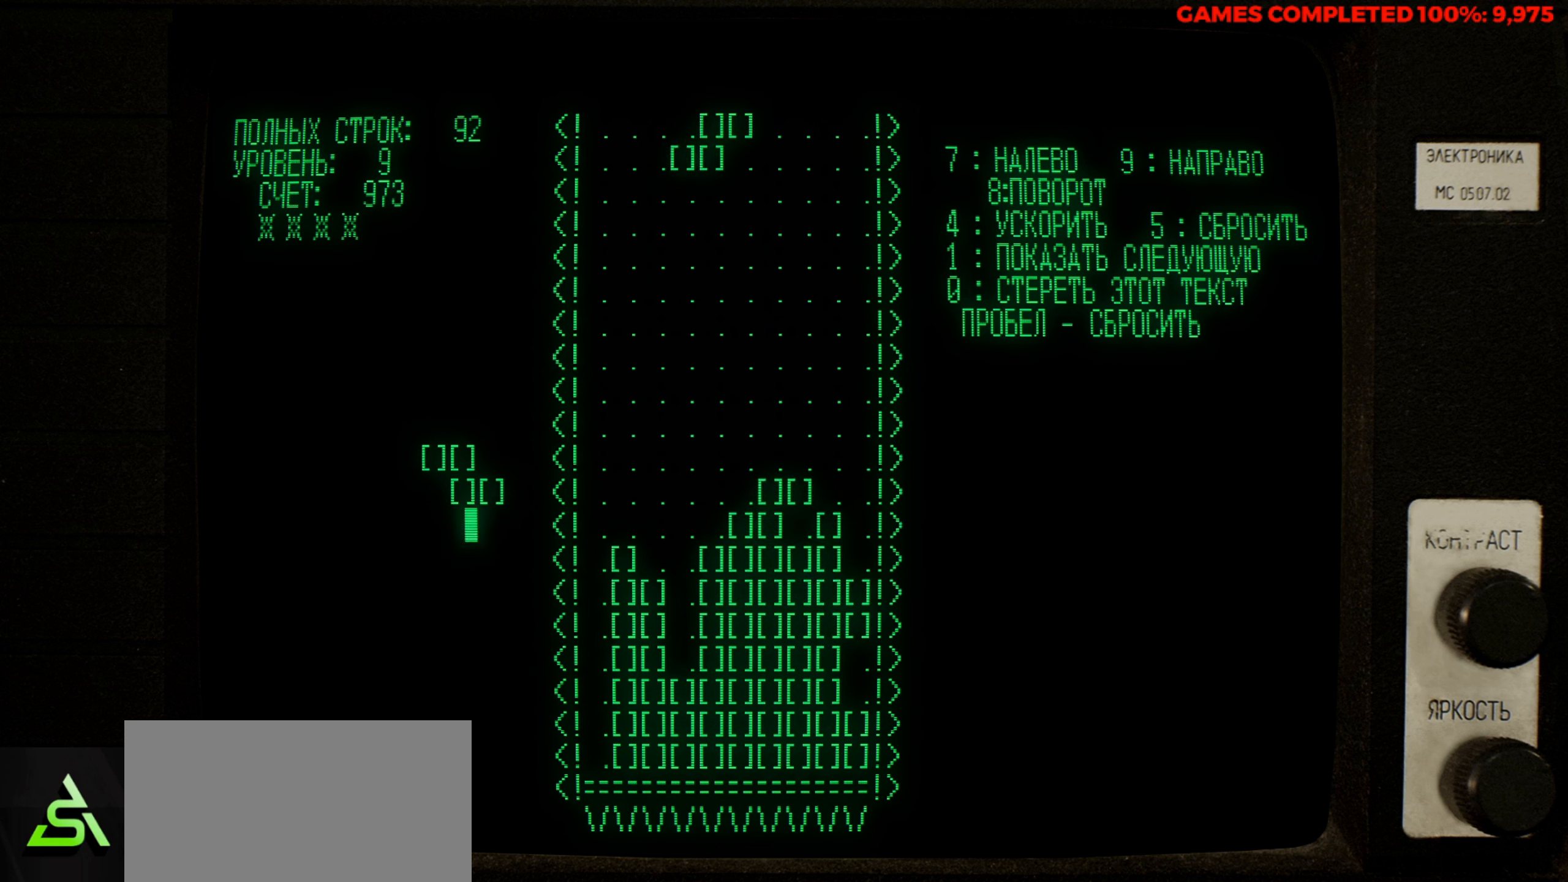
{"keys": [], "events": [[133, "left", "down"], [233, "left", "up"], [233, "z", "down"], [383, "z", "up"]]}
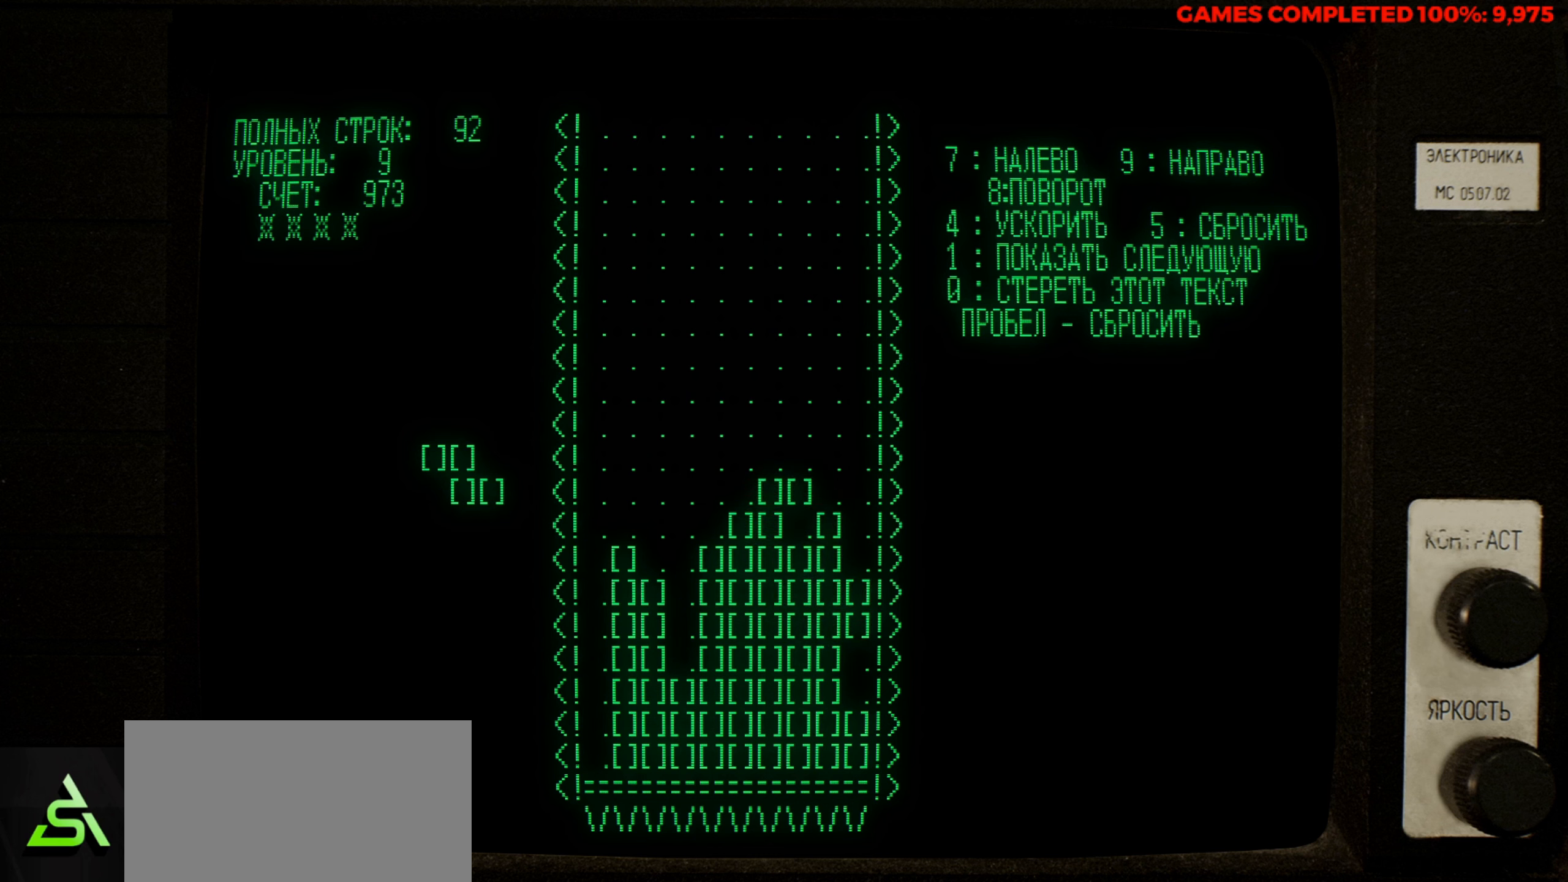
{"keys": ["right"], "events": [[66, "left", "down"], [150, "left", "up"], [383, "right", "down"]]}
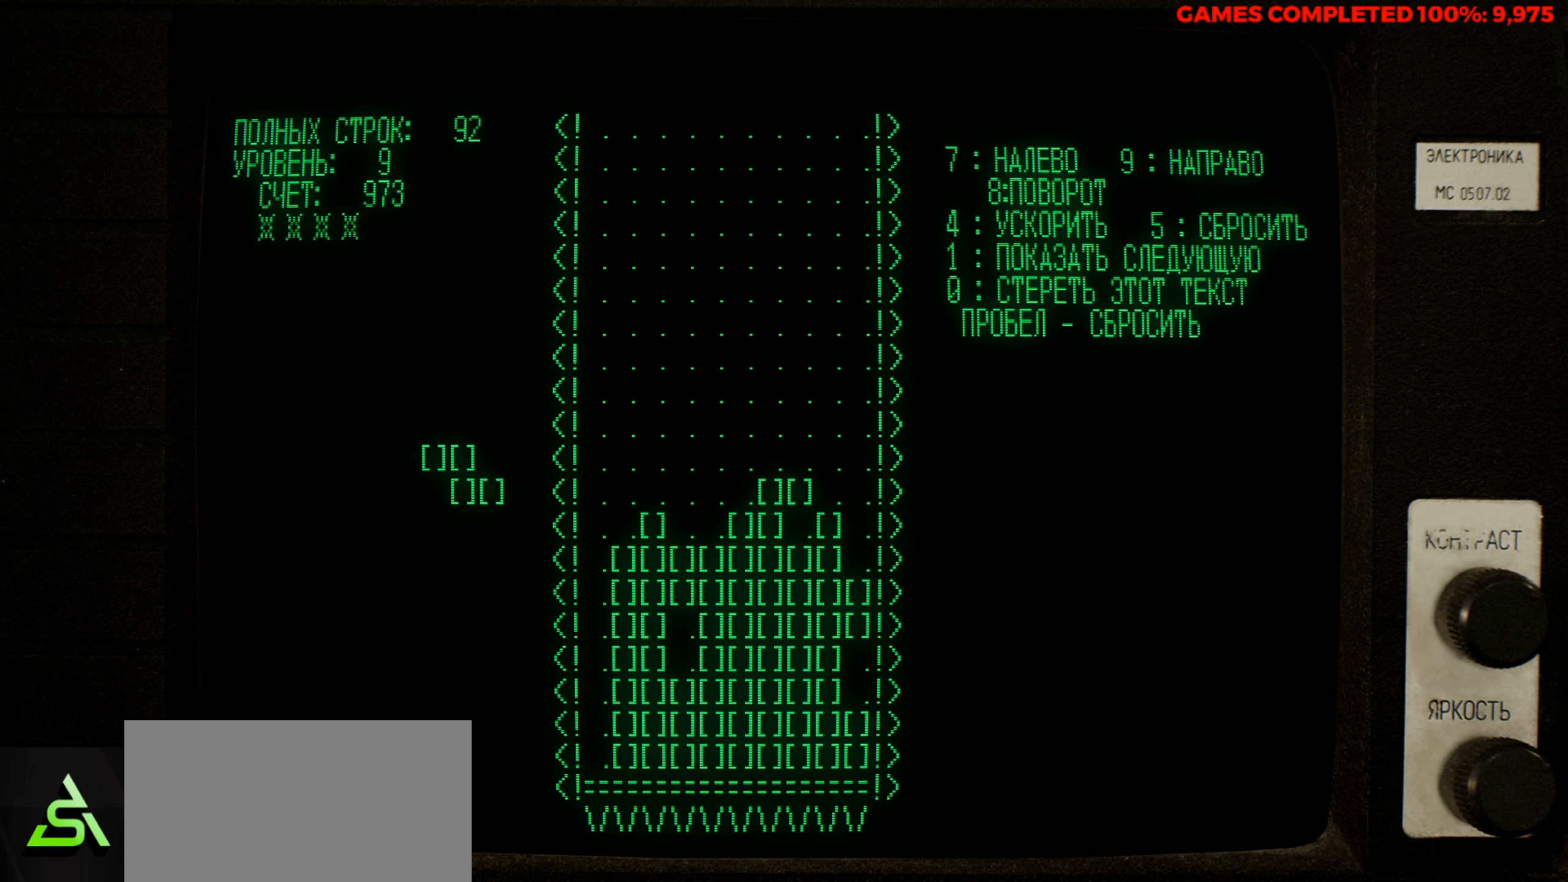
{"keys": [], "events": [[33, "right", "up"]]}
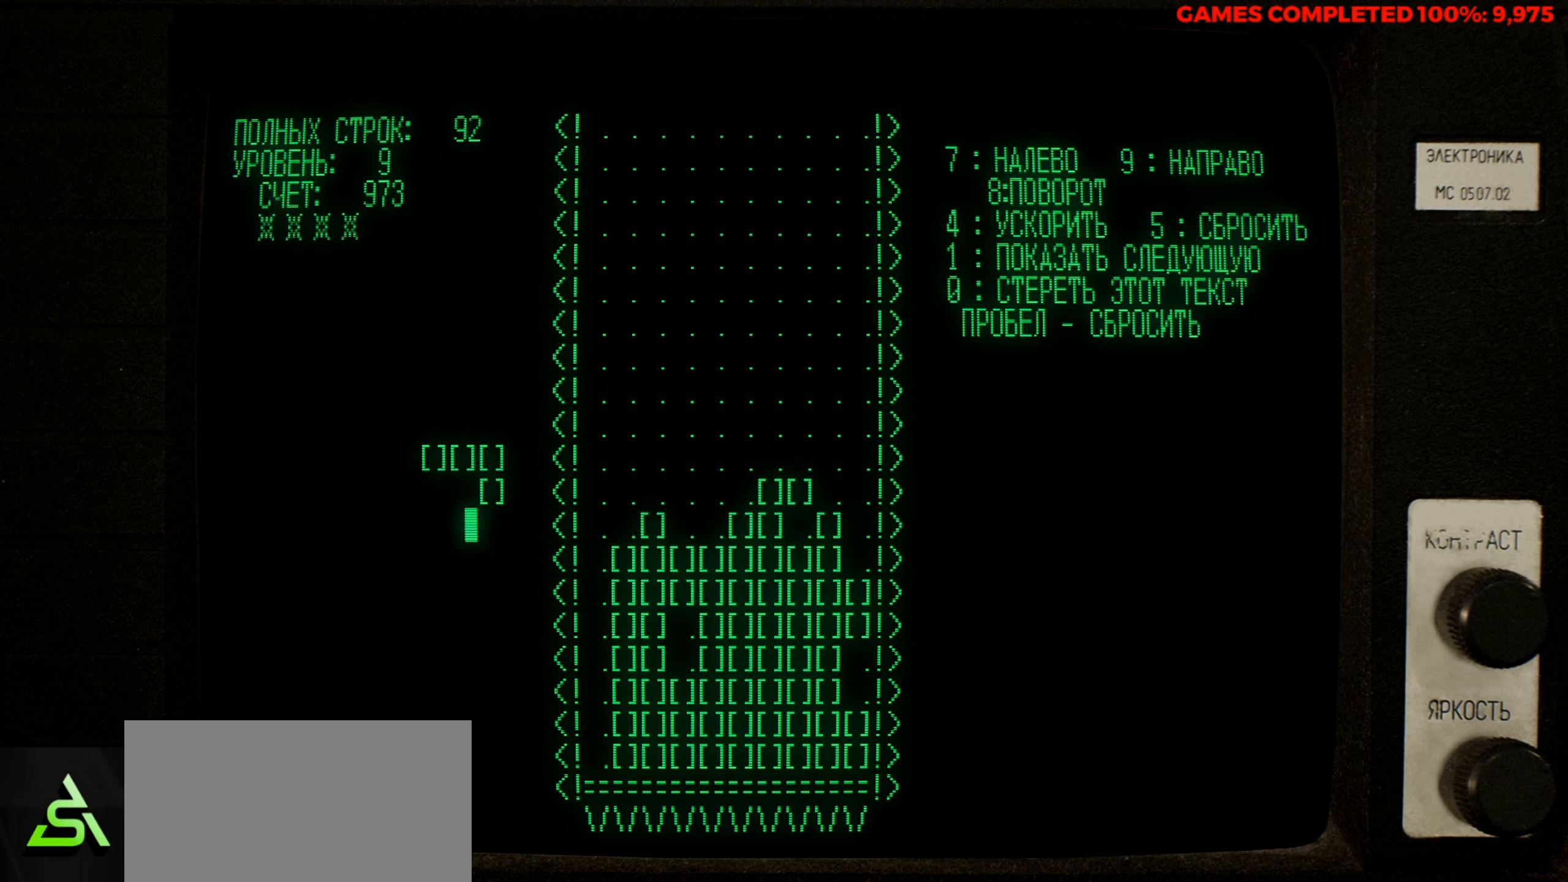
{"keys": [], "events": []}
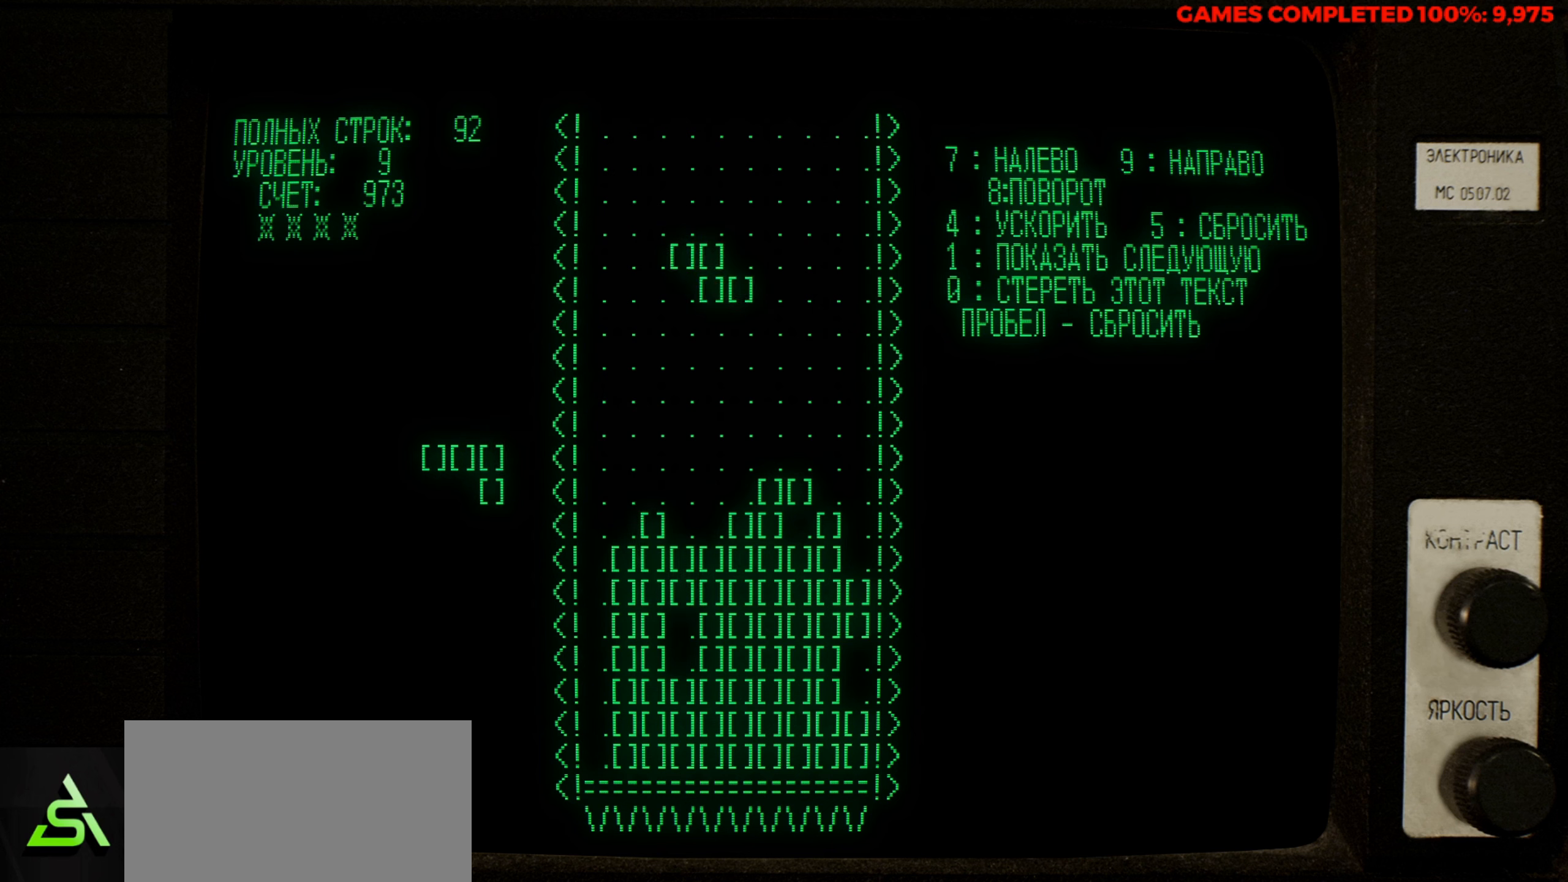
{"keys": [], "events": [[66, "left", "down"], [150, "left", "up"]]}
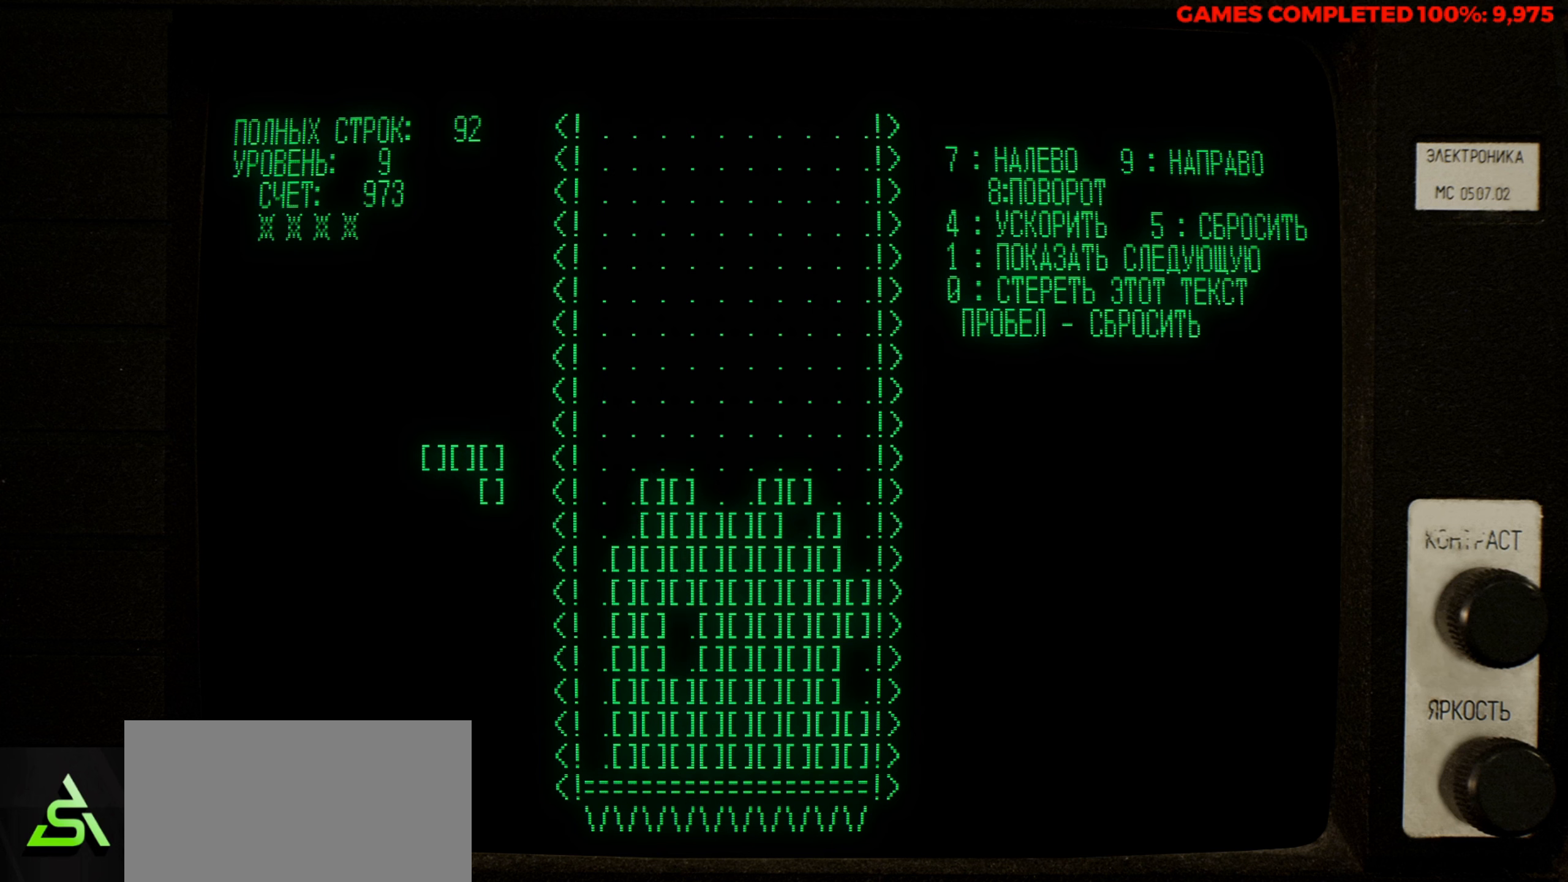
{"keys": [], "events": []}
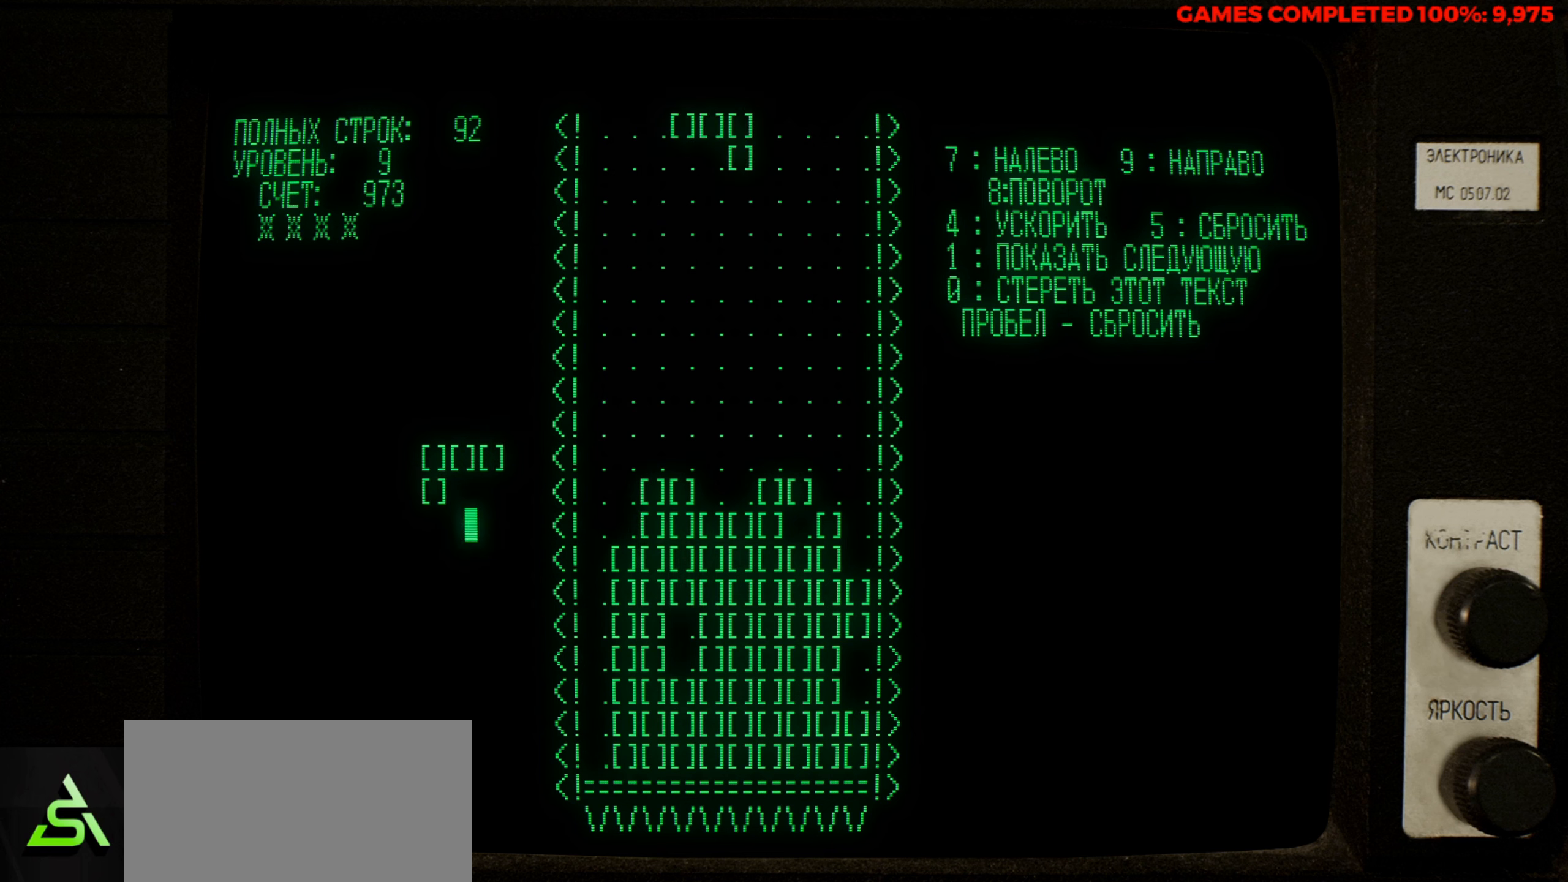
{"keys": ["z"], "events": [[50, "left", "down"], [150, "z", "down"], [233, "left", "up"], [233, "z", "up"], [283, "z", "down"], [333, "left", "down"], [383, "z", "up"], [416, "left", "up"], [466, "z", "down"]]}
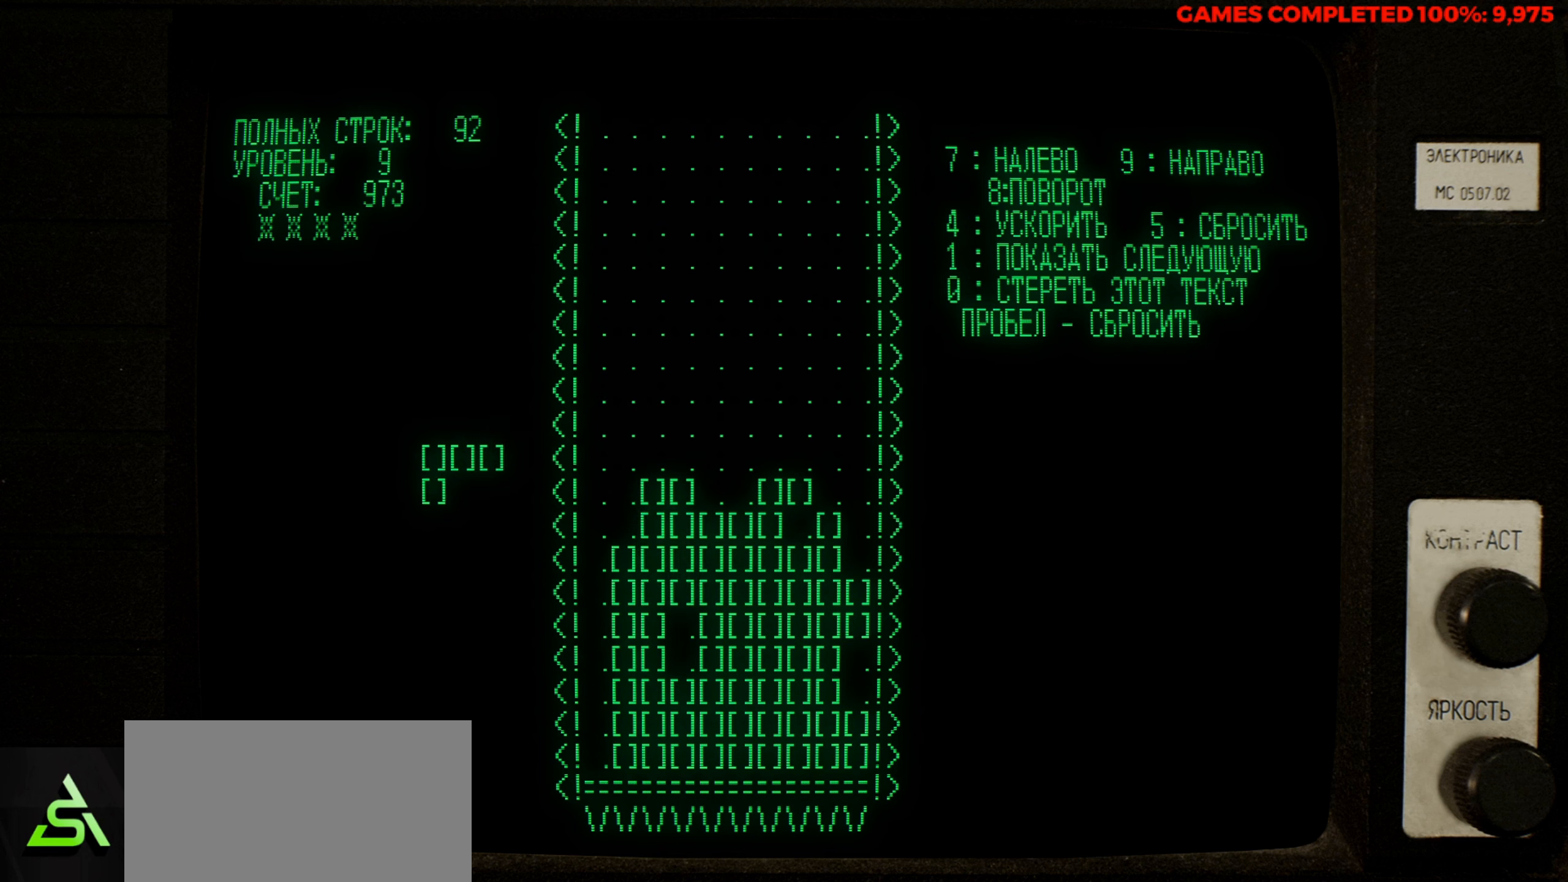
{"keys": [], "events": [[16, "left", "down"], [66, "left", "up"], [66, "z", "up"], [150, "left", "down"], [200, "left", "up"], [300, "left", "down"], [383, "left", "up"]]}
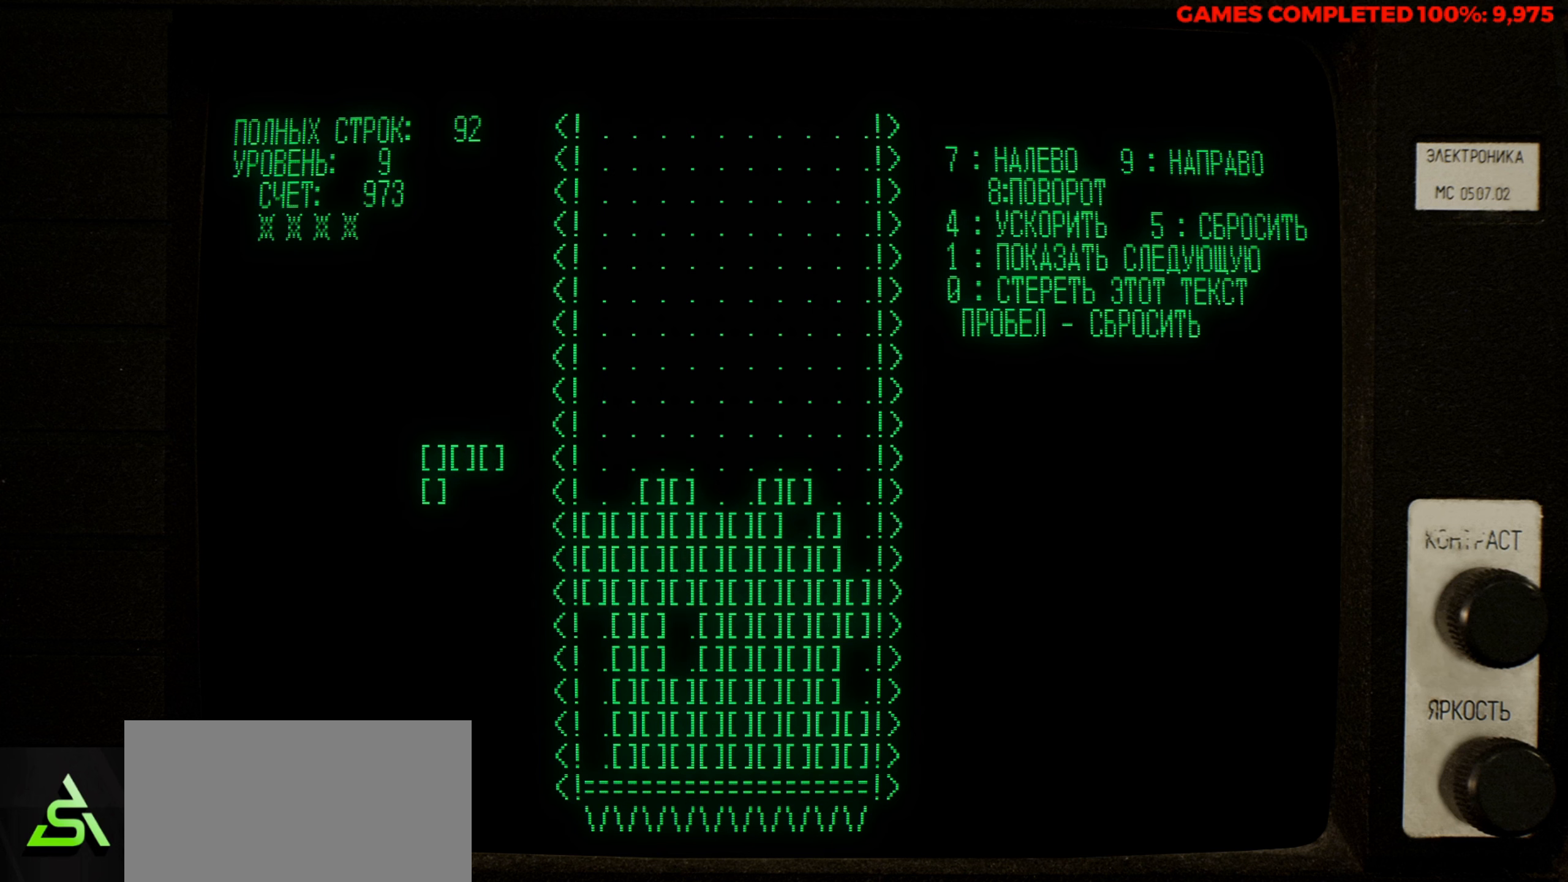
{"keys": [], "events": []}
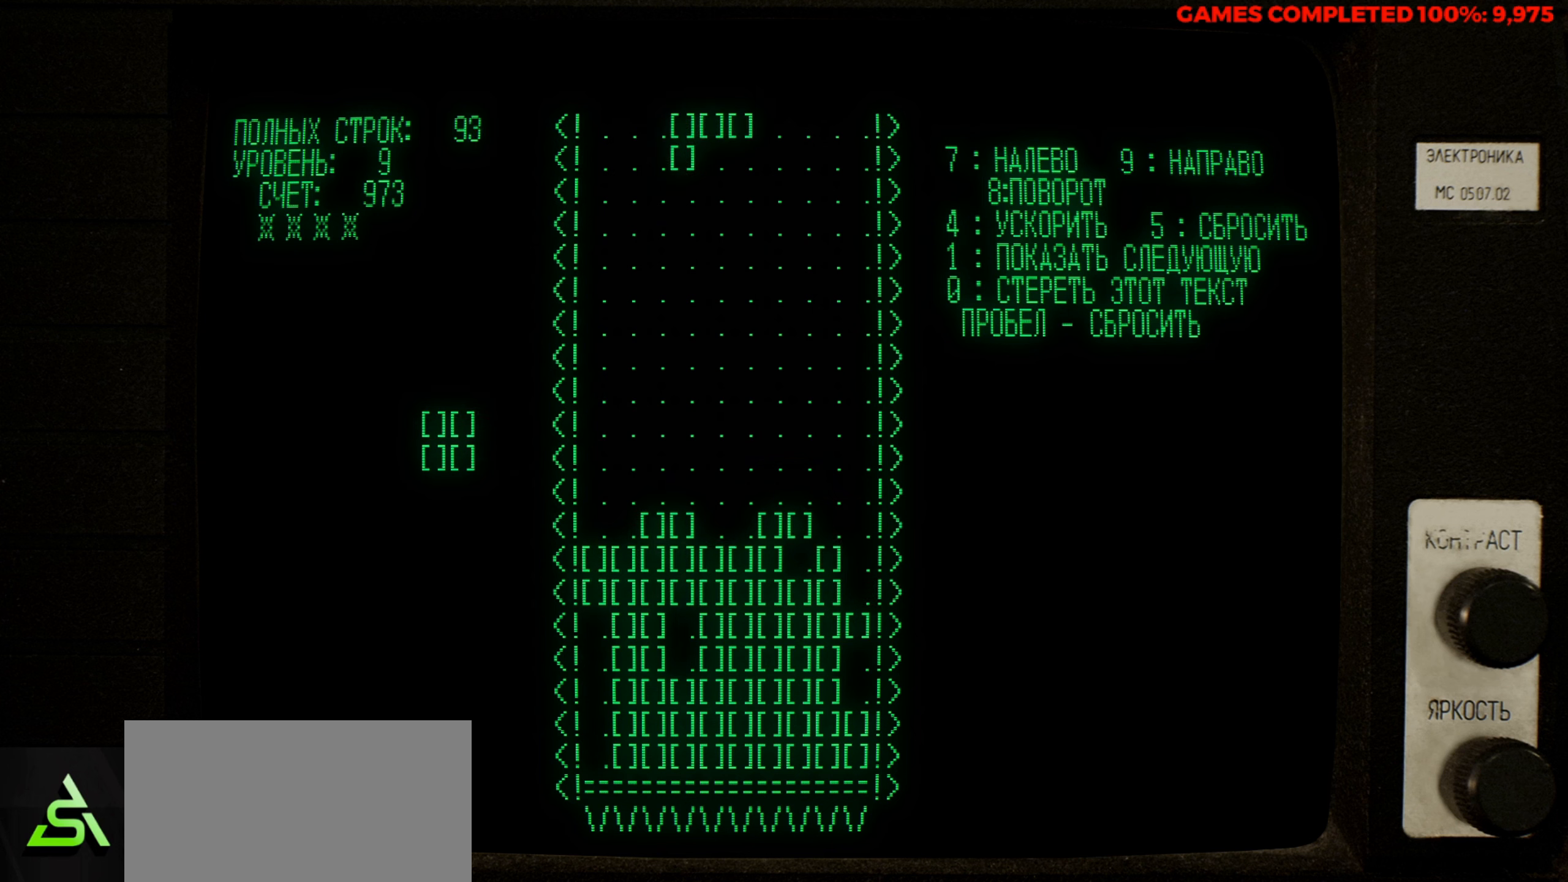
{"keys": ["right", "z"], "events": [[150, "right", "down"], [233, "right", "up"], [333, "right", "down"], [383, "right", "up"], [466, "right", "down"], [466, "z", "down"]]}
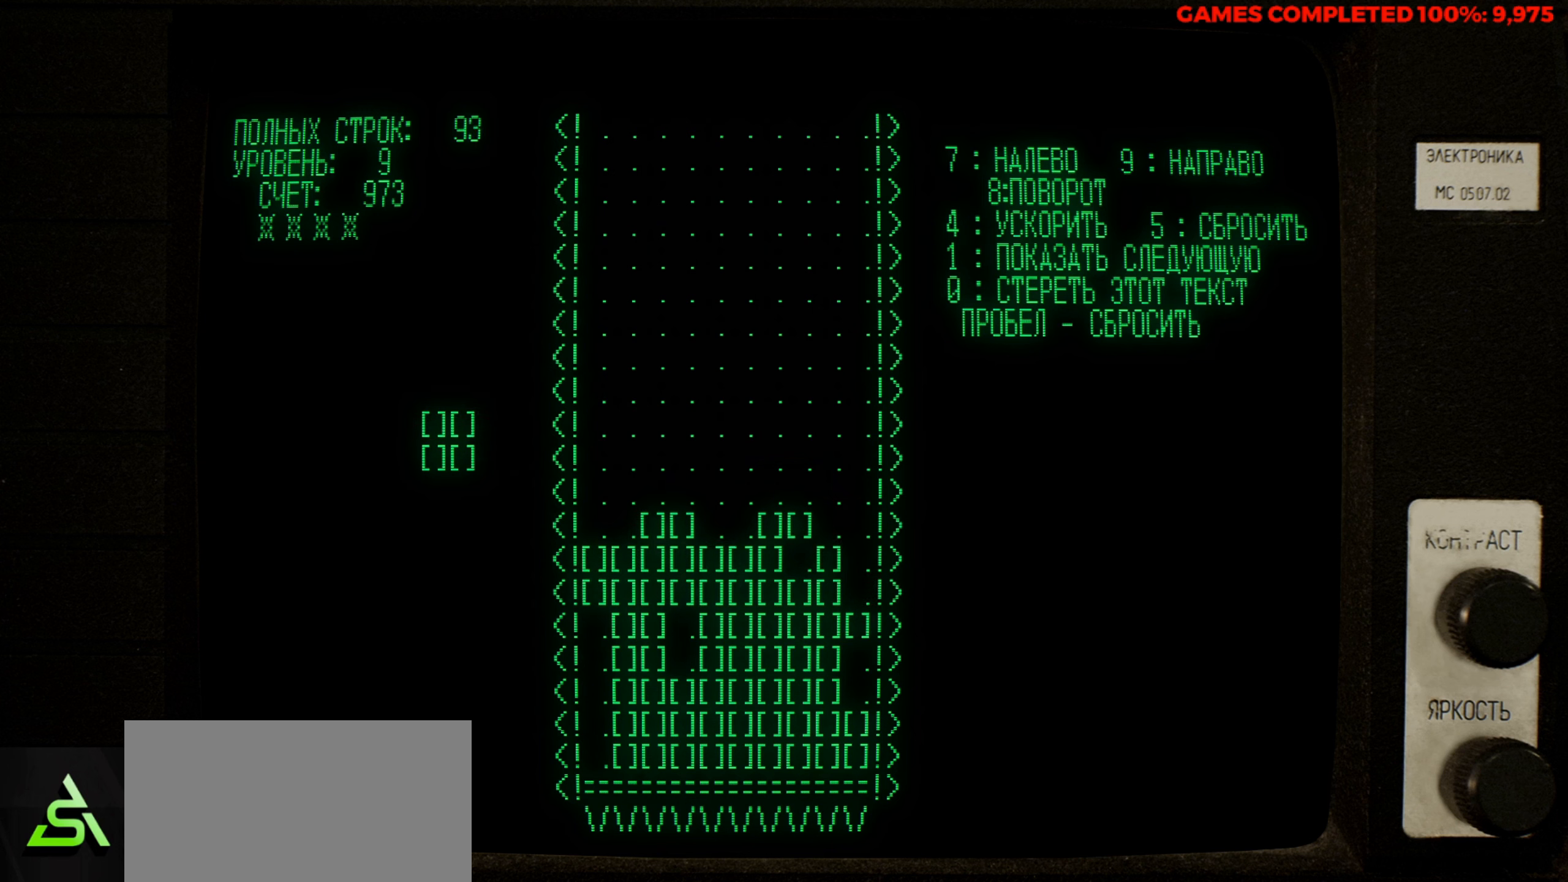
{"keys": [], "events": [[16, "right", "up"], [66, "right", "down"], [66, "z", "up"], [150, "right", "up"], [200, "right", "down"], [250, "right", "up"], [350, "right", "down"], [383, "right", "up"]]}
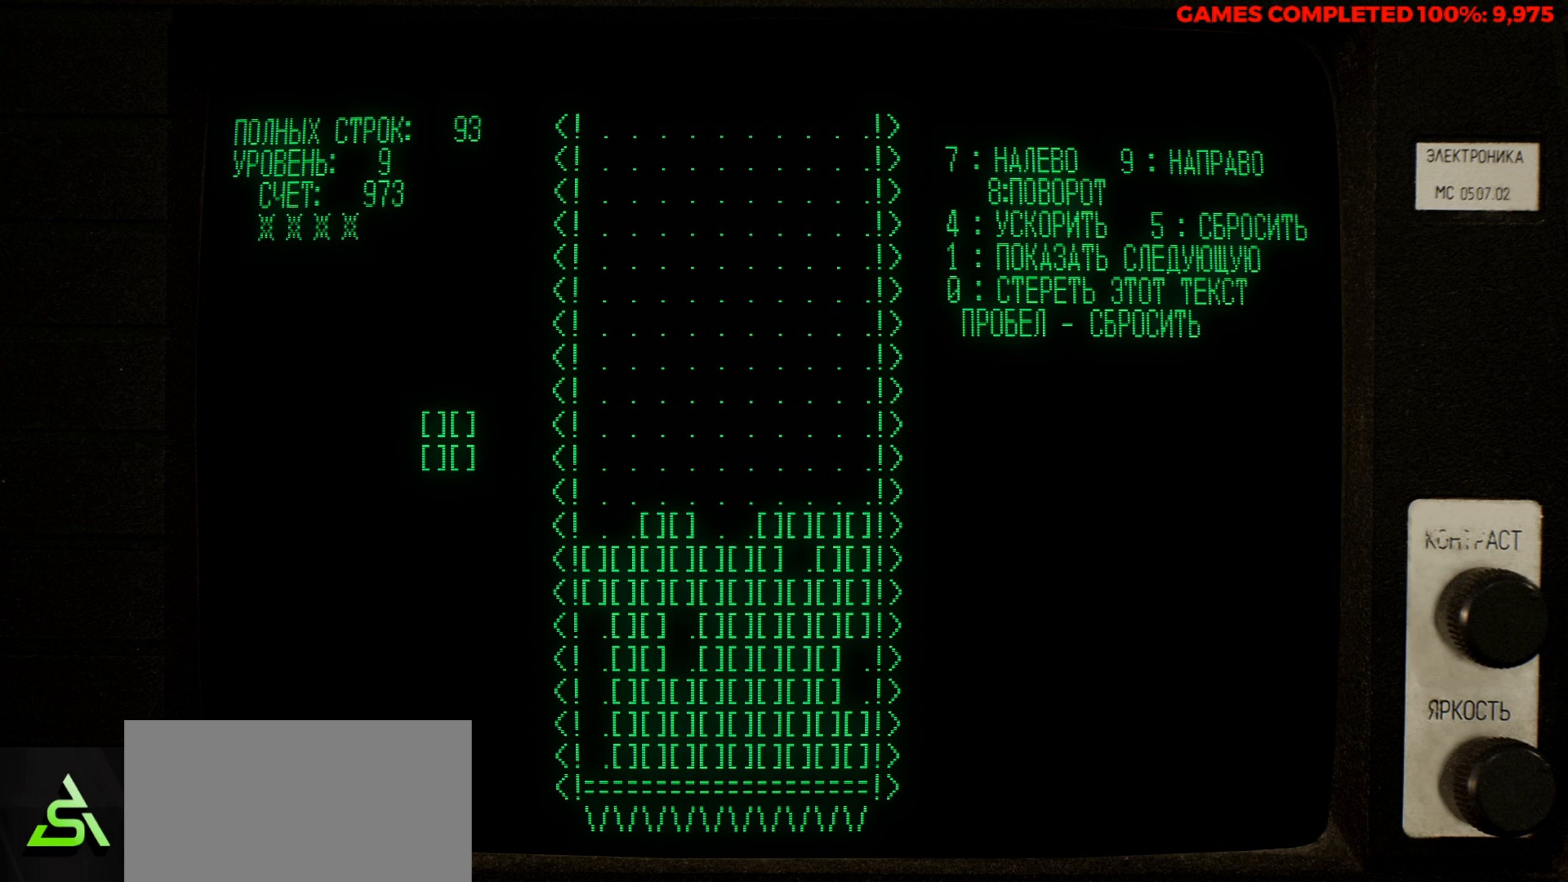
{"keys": [], "events": []}
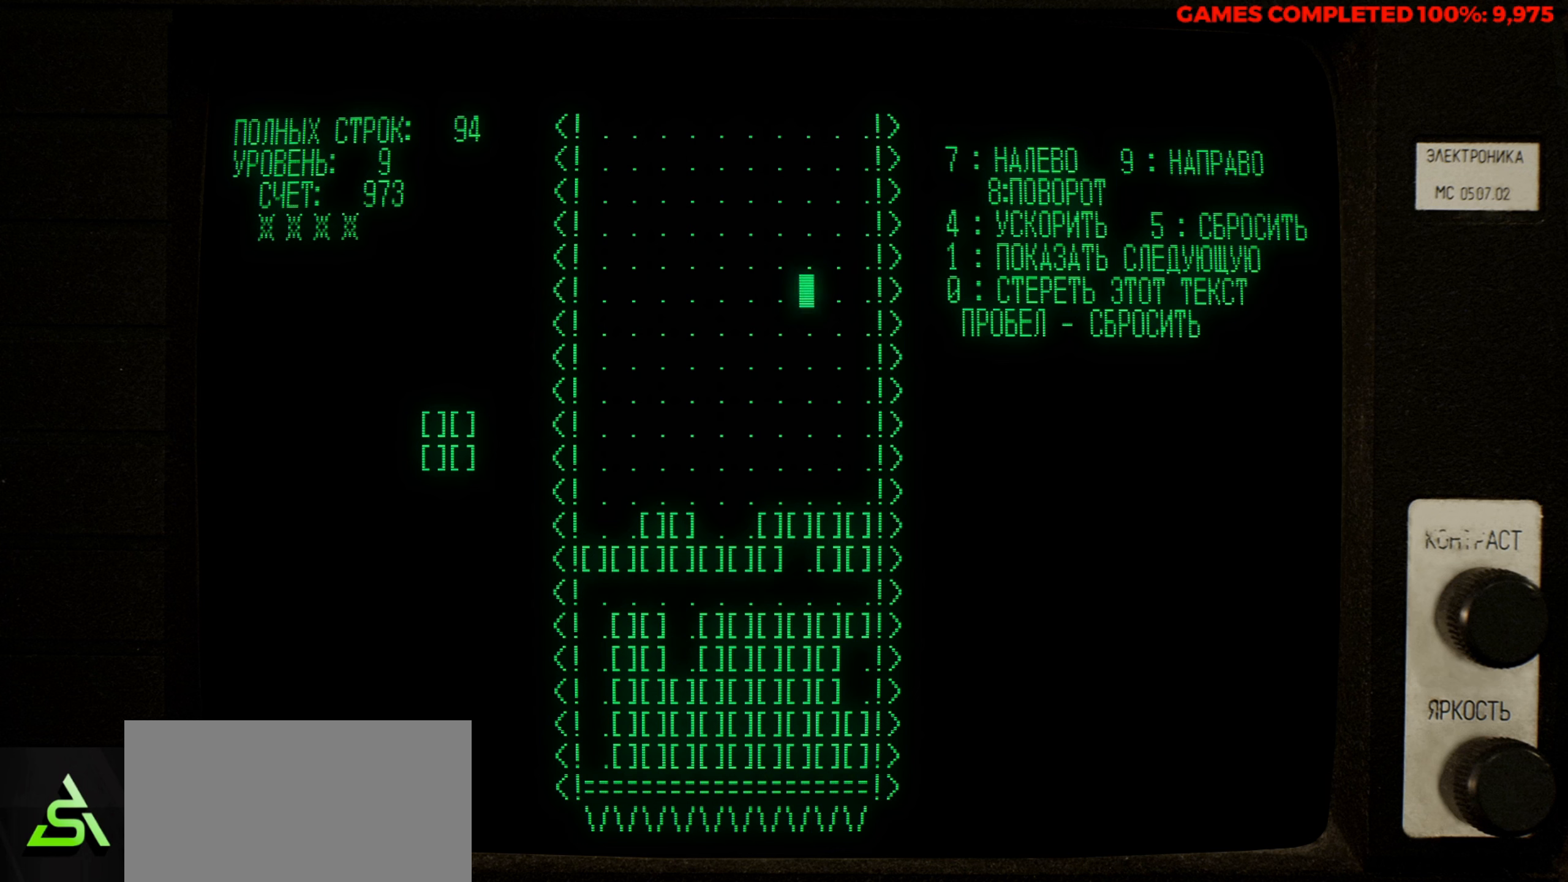
{"keys": [], "events": []}
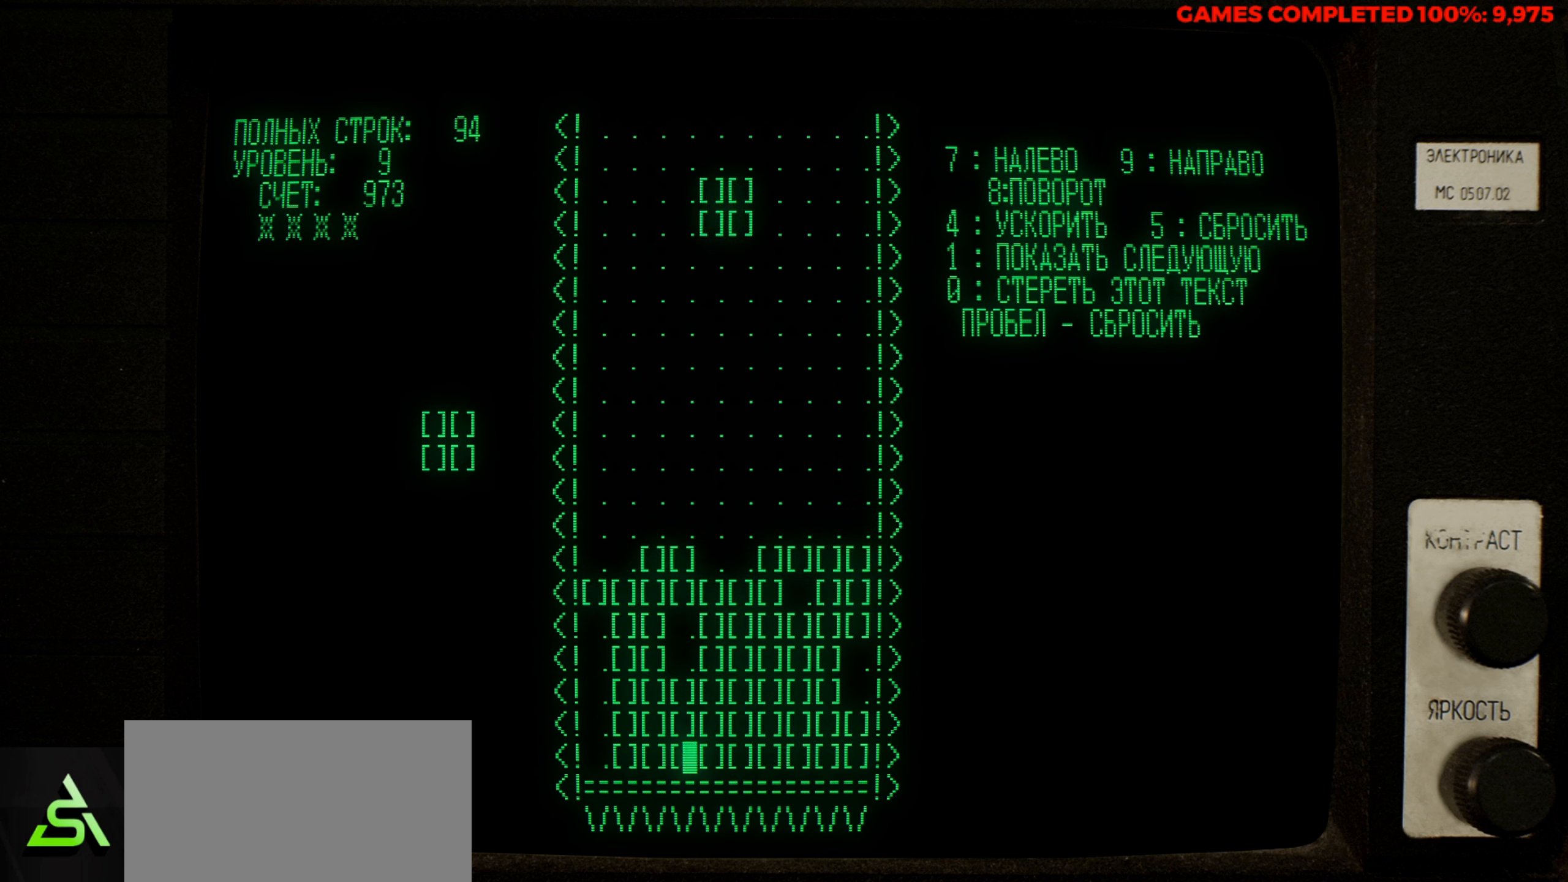
{"keys": [], "events": []}